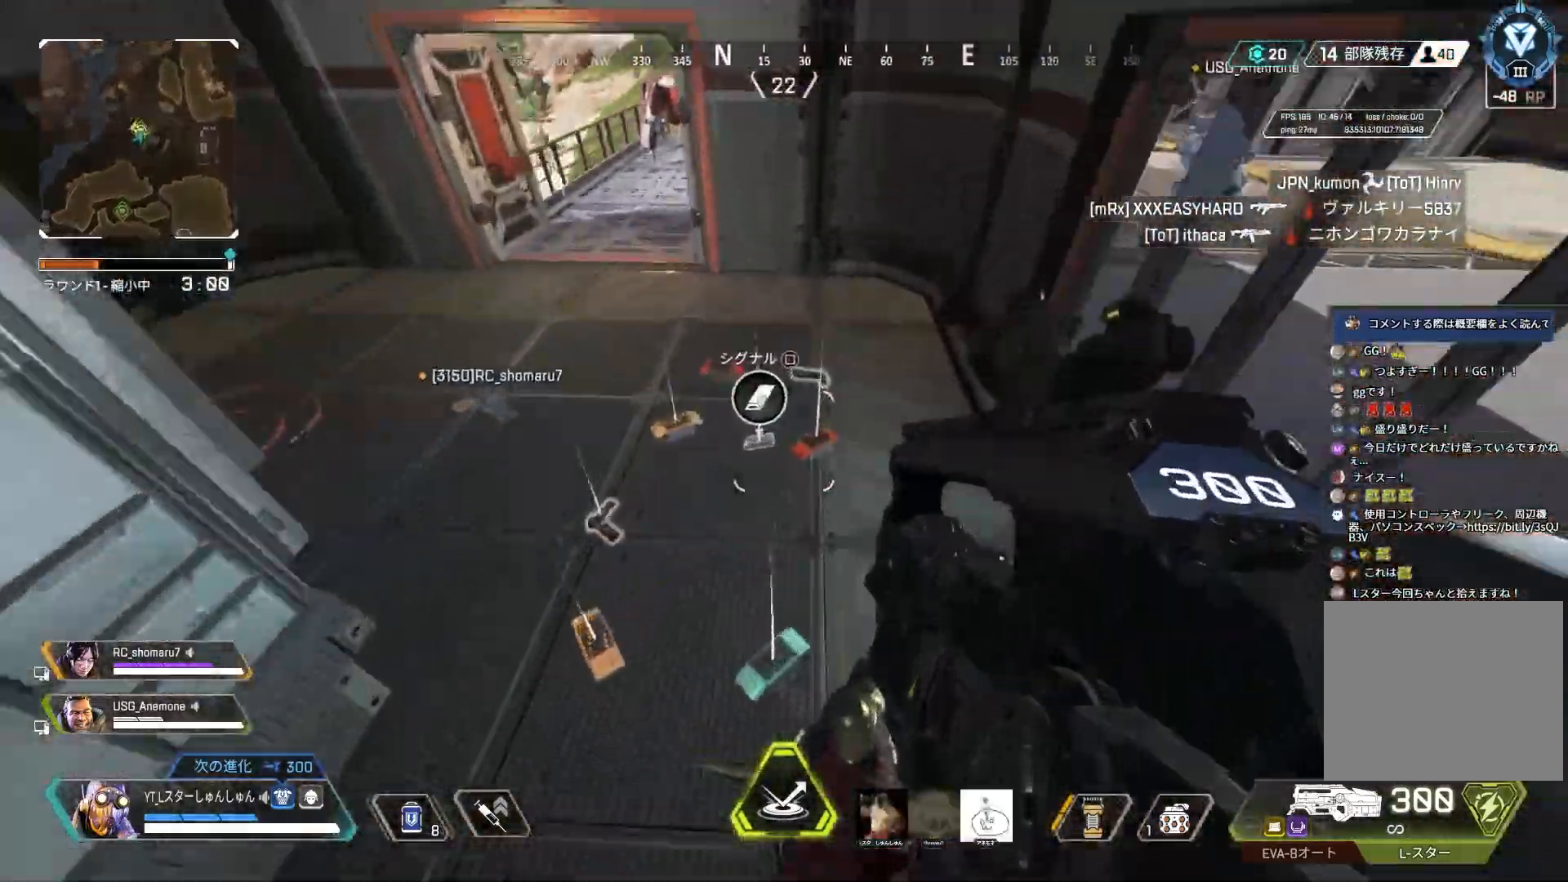
Gameplay with a controller (PlayStation layout); each line is a JSON object with the inputs held at the frame after it. "events" lists button and stick changes between this image and that frame as [ms after this image, input, new state], when the widget could be followed in between.
{"buttons": [], "left_stick": "up", "right_stick": "up-left", "events": [[83, "R2", "down"], [83, "left_stick", "up"], [83, "right_stick", "center"], [150, "R2", "up"], [183, "right_stick", "left"], [233, "right_stick", "up-left"]]}
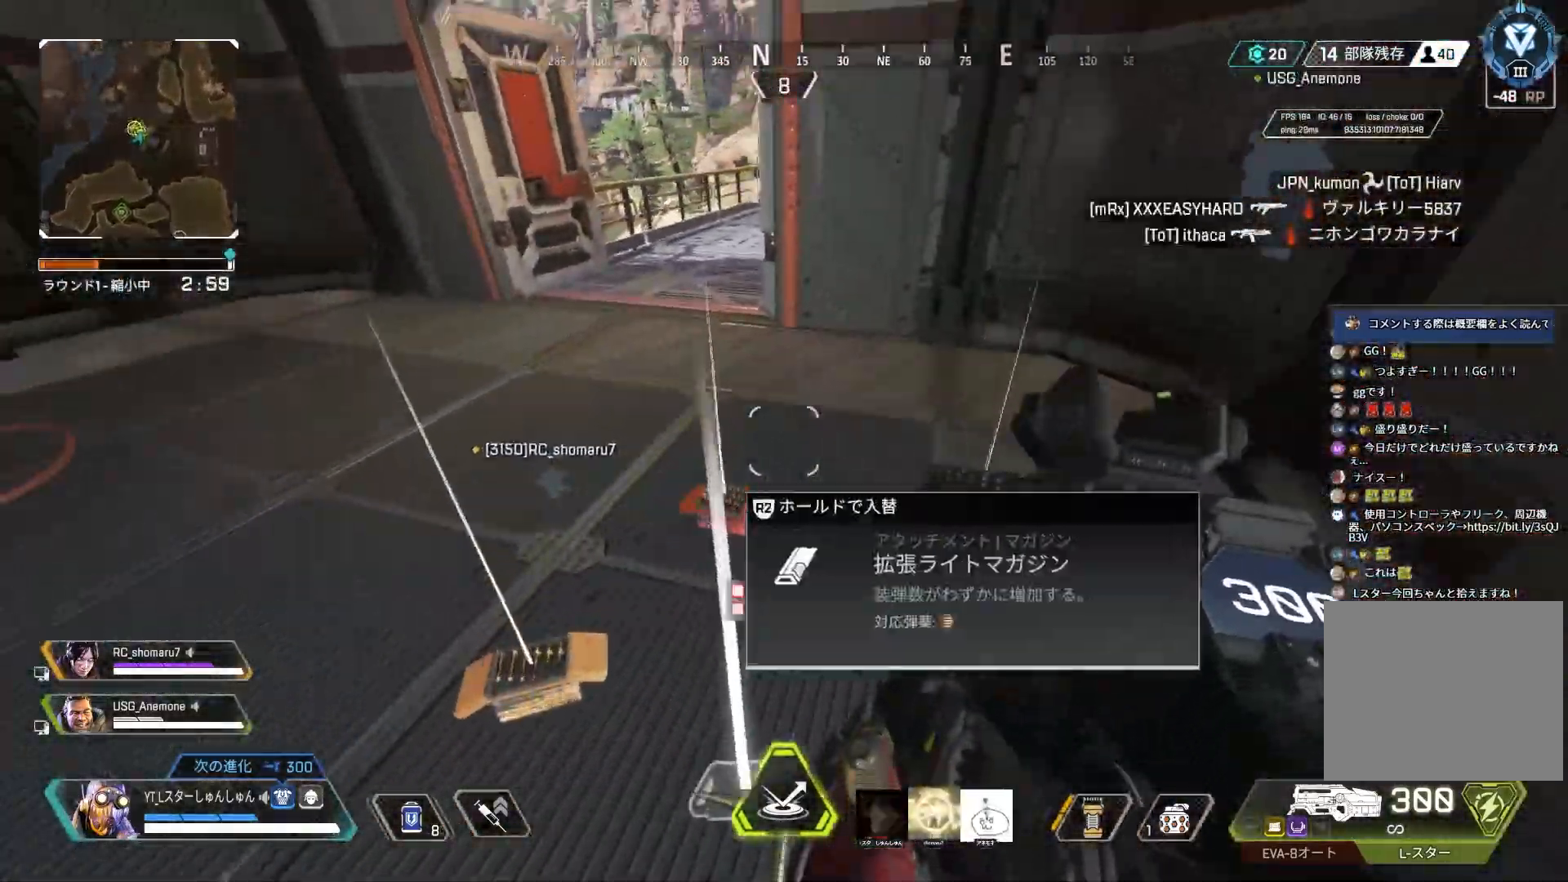
{"buttons": [], "left_stick": "up", "right_stick": "up", "events": [[217, "right_stick", "up"]]}
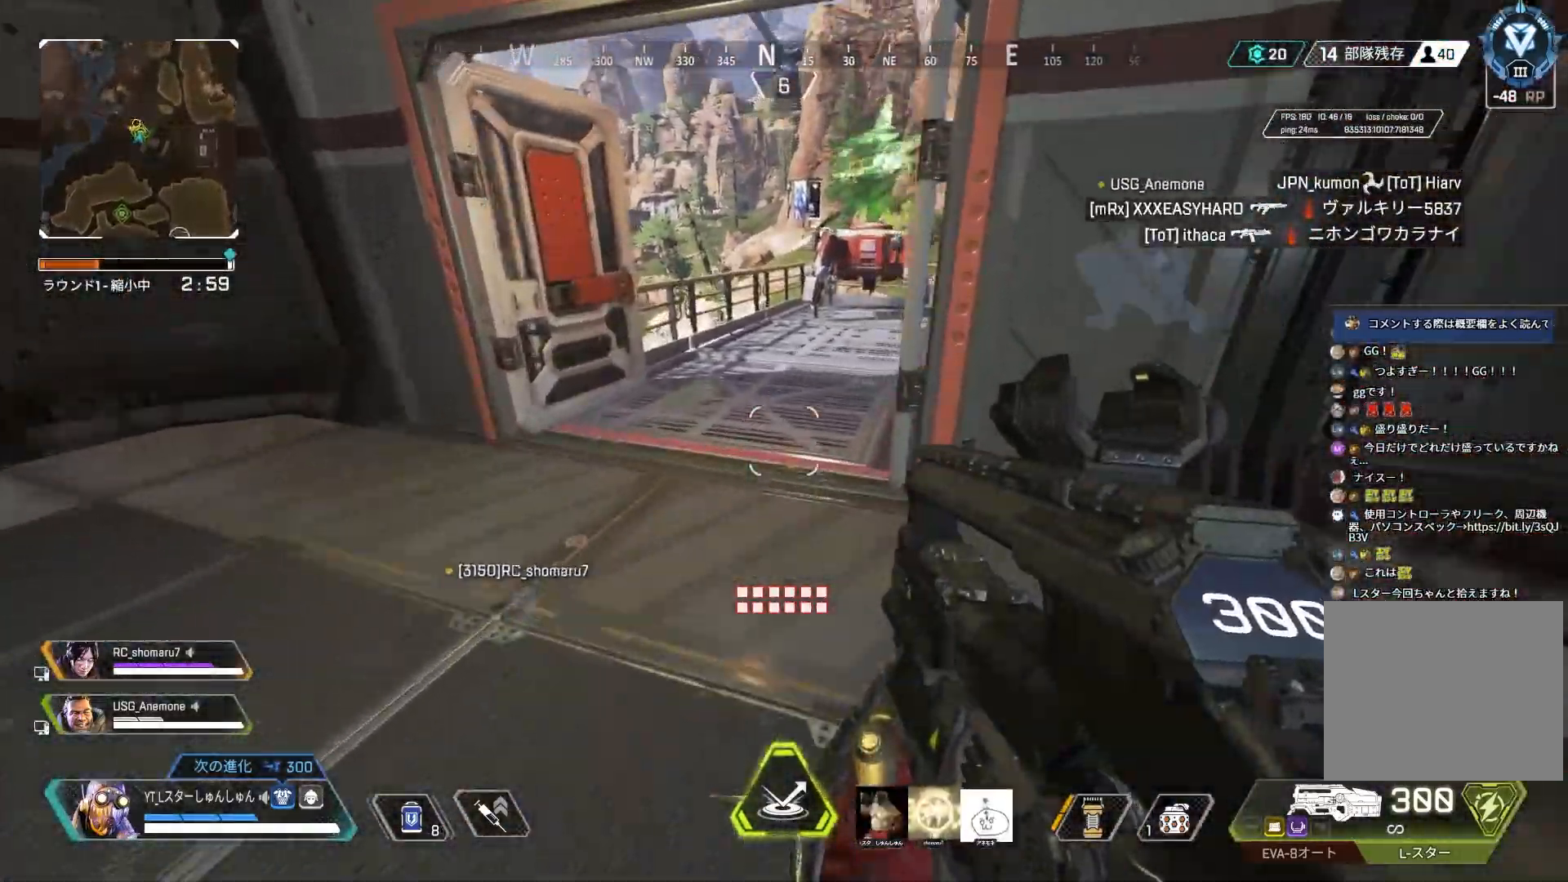
{"buttons": [], "left_stick": "up-left", "right_stick": "up", "events": [[133, "right_stick", "center"], [350, "left_stick", "up-left"], [383, "right_stick", "up"]]}
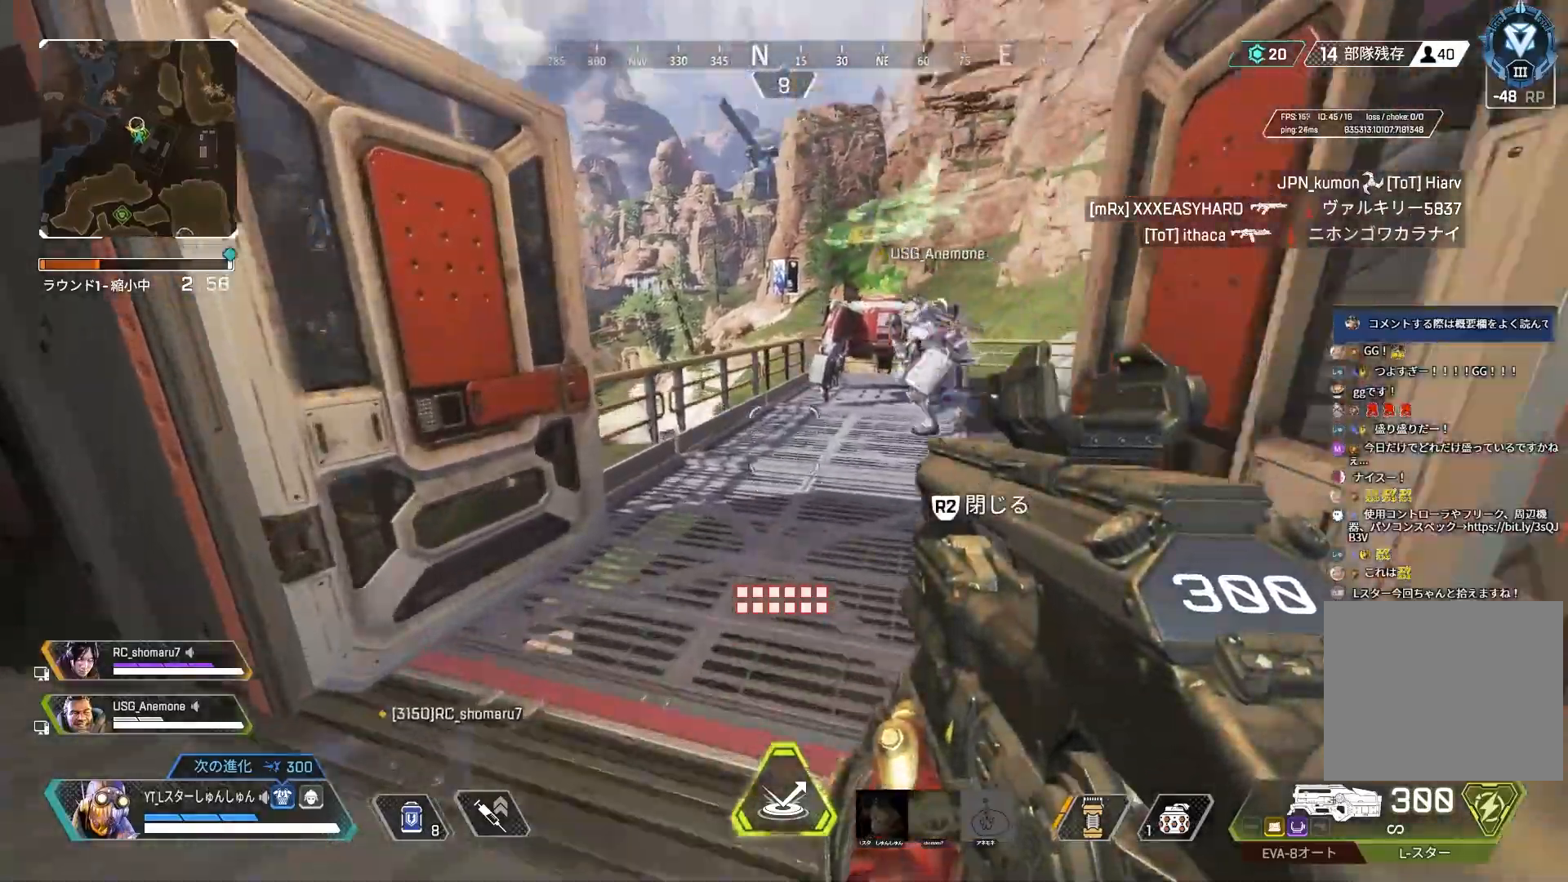
{"buttons": [], "left_stick": "up", "right_stick": "down-left", "events": [[100, "L2", "down"], [183, "left_stick", "right"], [267, "right_stick", "right"], [383, "left_stick", "up"], [400, "right_stick", "down"], [417, "L2", "up"], [450, "right_stick", "down-left"]]}
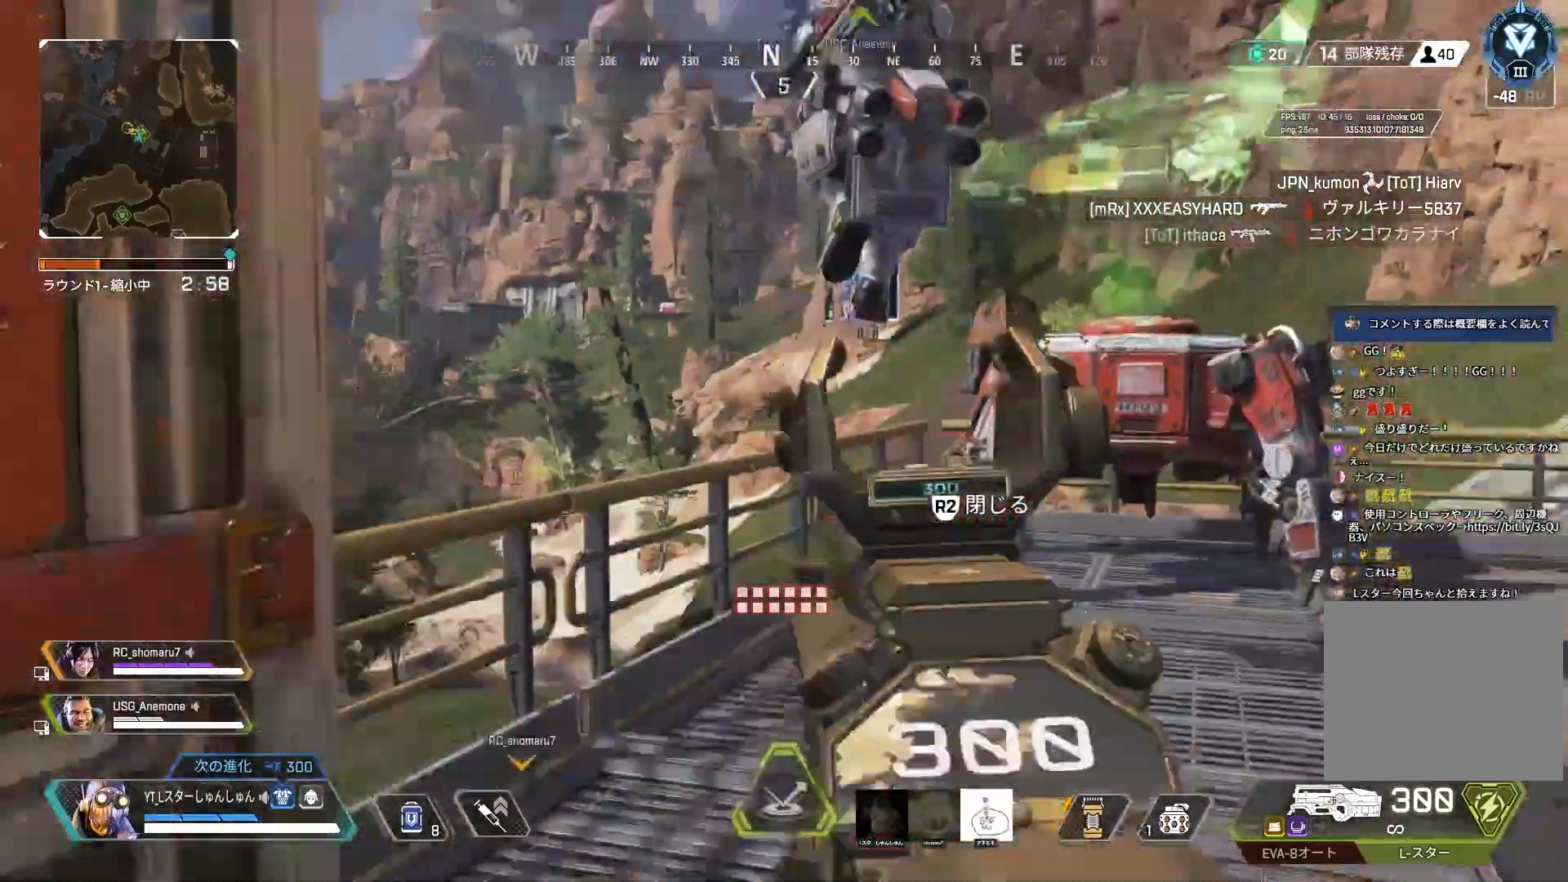
{"buttons": [], "left_stick": "up", "right_stick": "down-left", "events": [[217, "right_stick", "left"], [367, "right_stick", "down-left"]]}
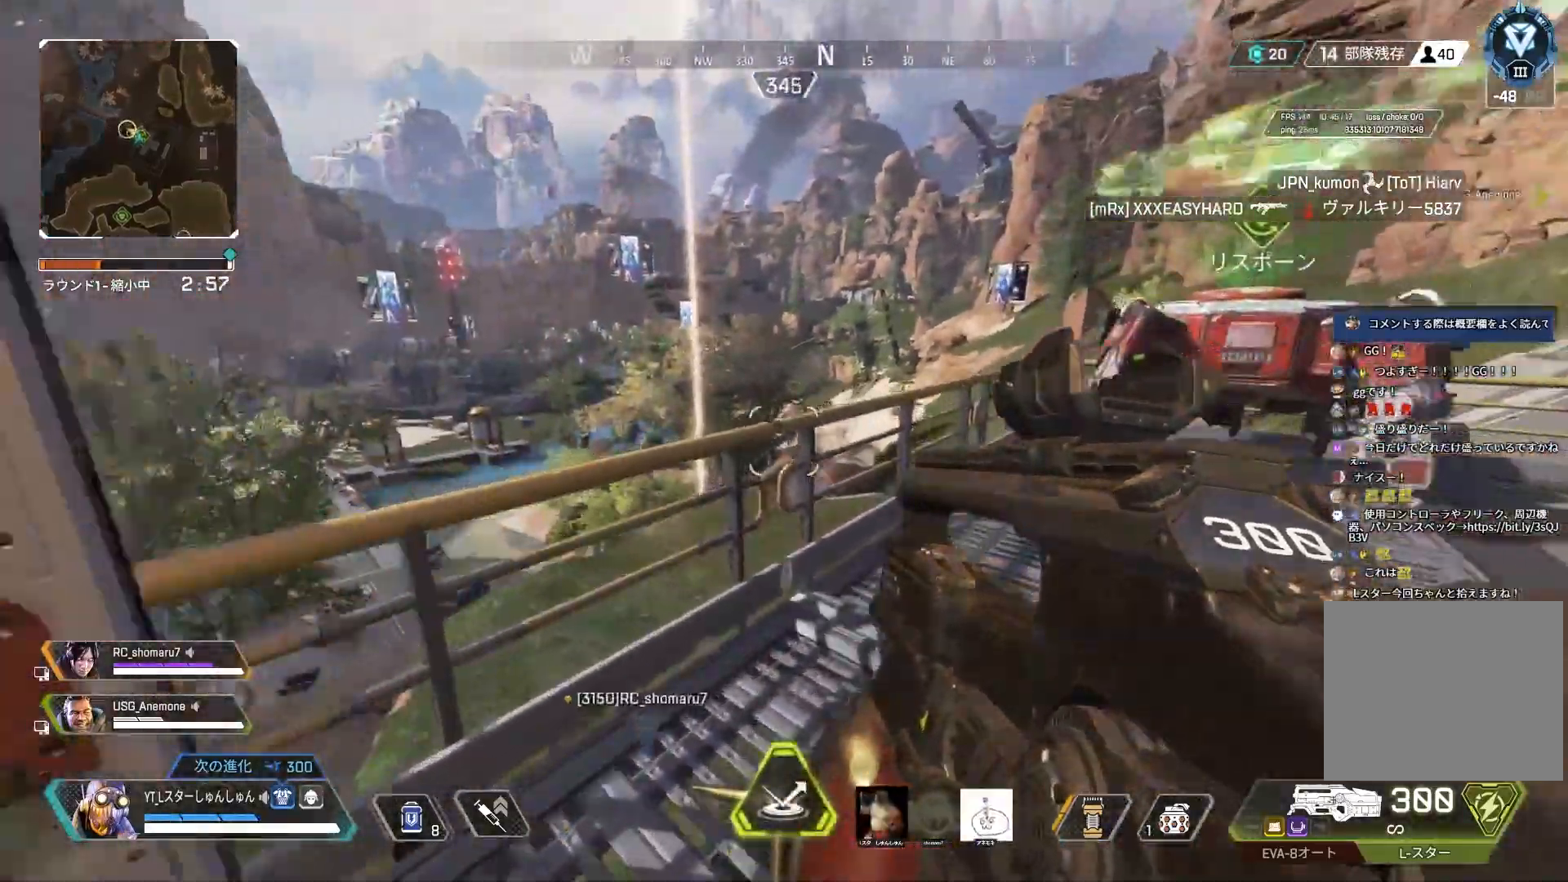
{"buttons": ["L1"], "left_stick": "up", "right_stick": "left", "events": [[167, "left_stick", "up-left"], [367, "right_stick", "left"], [400, "left_stick", "up"], [433, "L1", "down"]]}
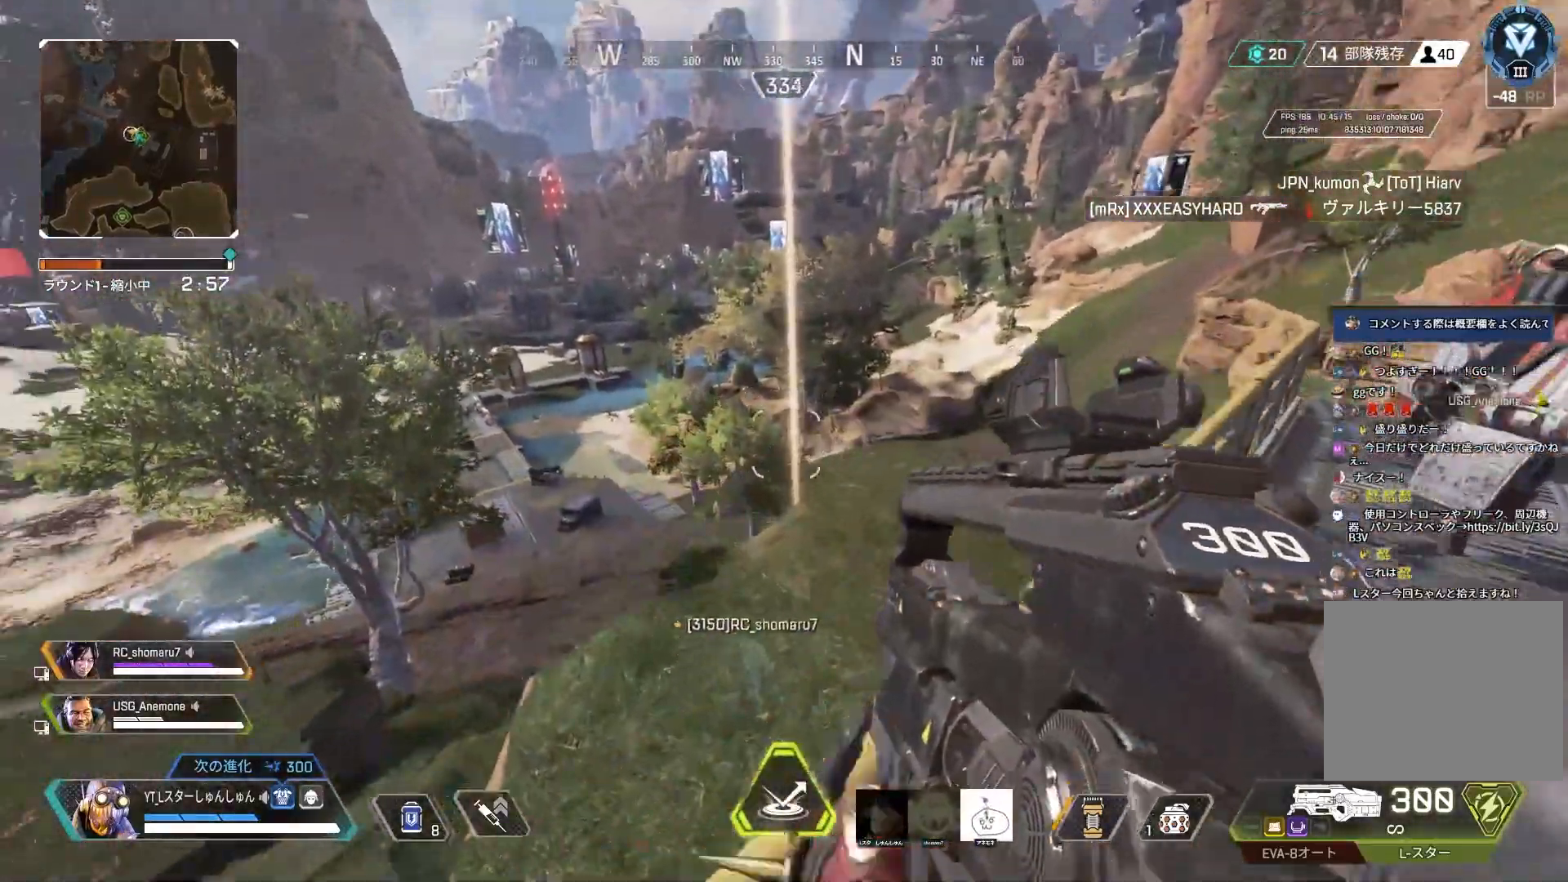
{"buttons": [], "left_stick": "center", "right_stick": "center", "events": [[33, "L1", "up"], [67, "left_stick", "up-left"], [300, "left_stick", "right"], [300, "right_stick", "center"], [417, "left_stick", "center"]]}
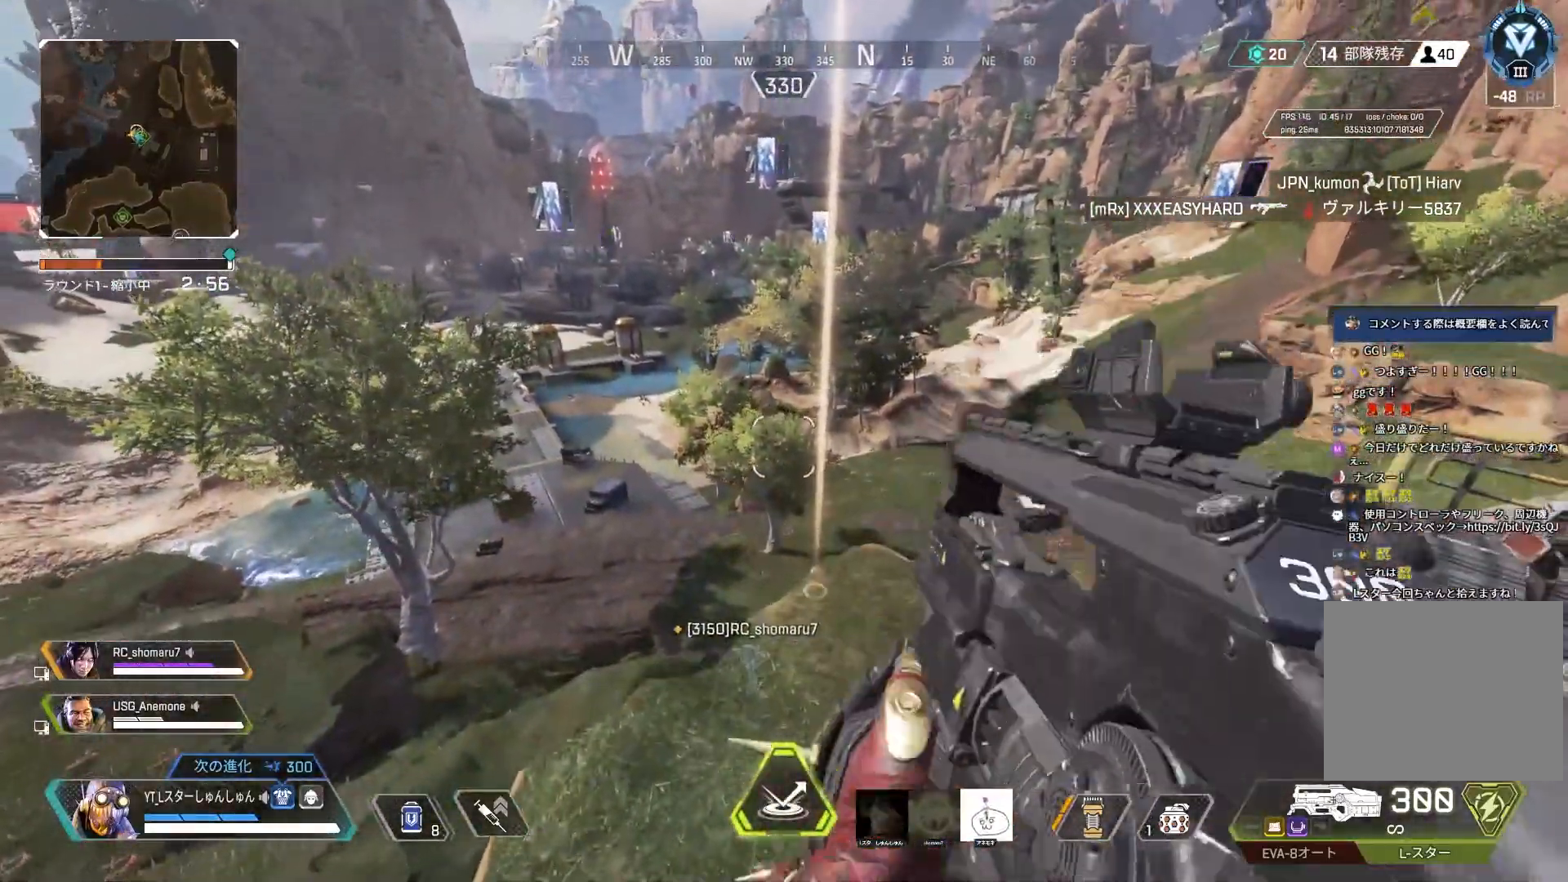
{"buttons": [], "left_stick": "center", "right_stick": "center", "events": []}
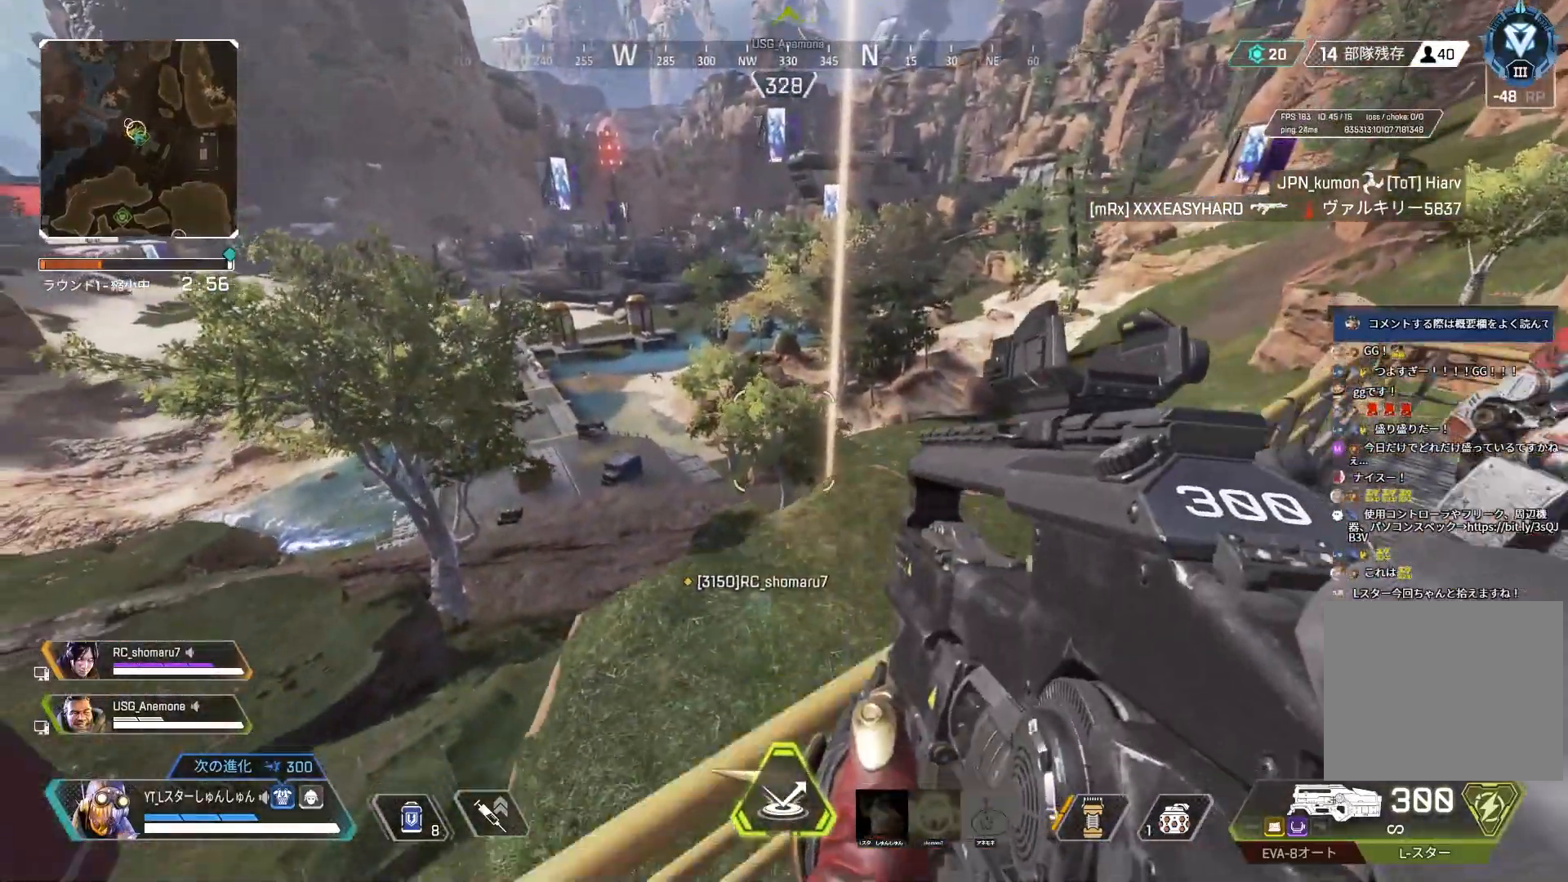
{"buttons": ["L2"], "left_stick": "left", "right_stick": "up", "events": [[117, "right_stick", "left"], [167, "right_stick", "up-left"], [183, "left_stick", "up"], [267, "L2", "down"], [283, "left_stick", "up-right"], [400, "left_stick", "center"], [450, "left_stick", "left"], [500, "right_stick", "up"]]}
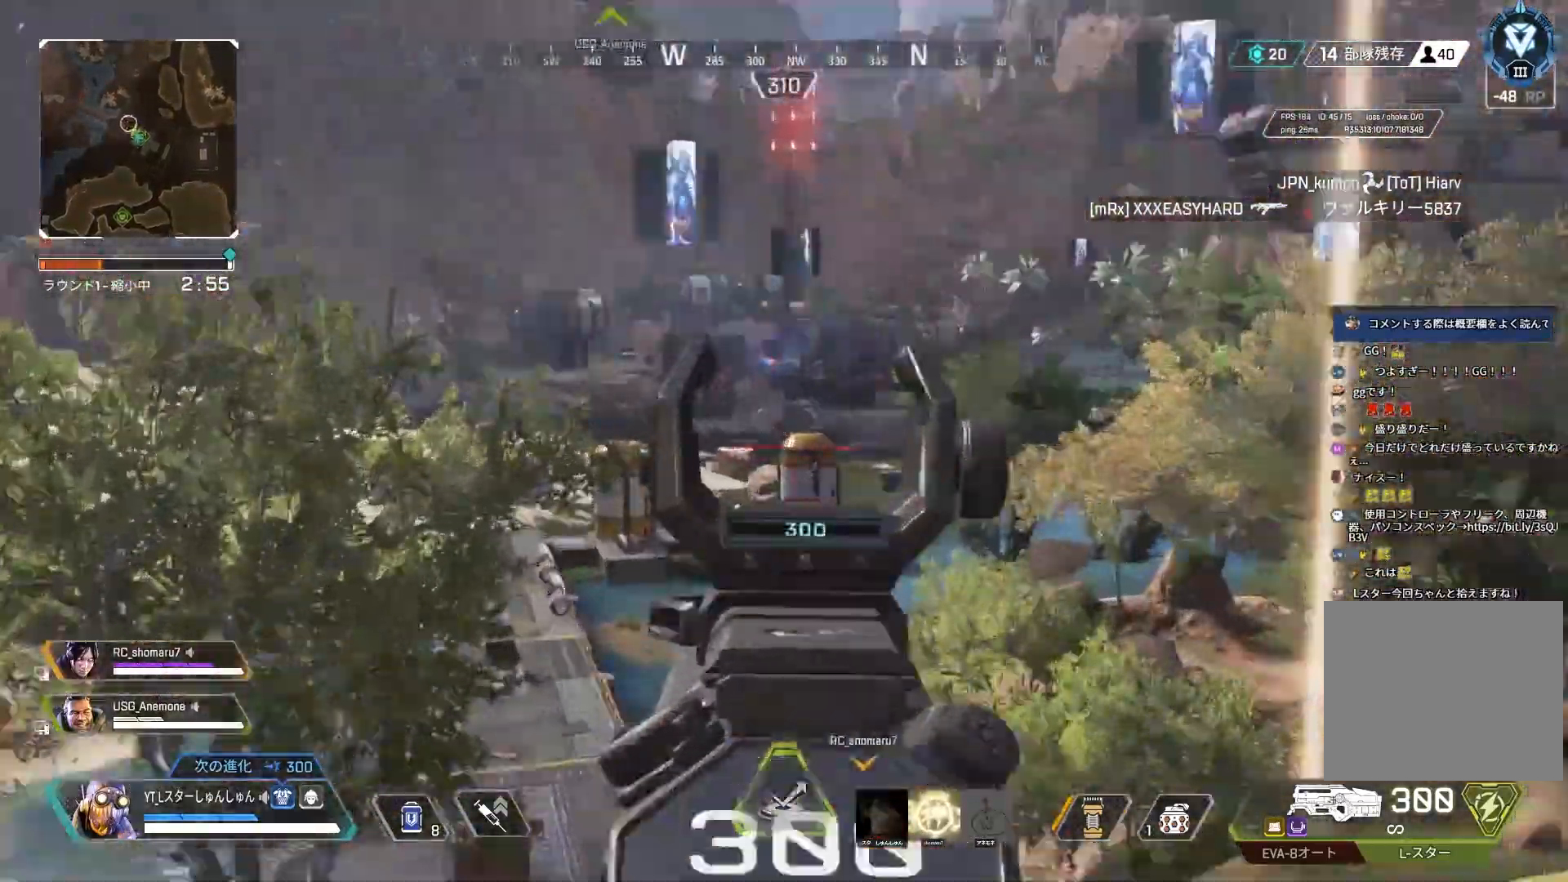
{"buttons": ["L2"], "left_stick": "down", "right_stick": "up", "events": [[33, "left_stick", "down-left"], [417, "left_stick", "down"]]}
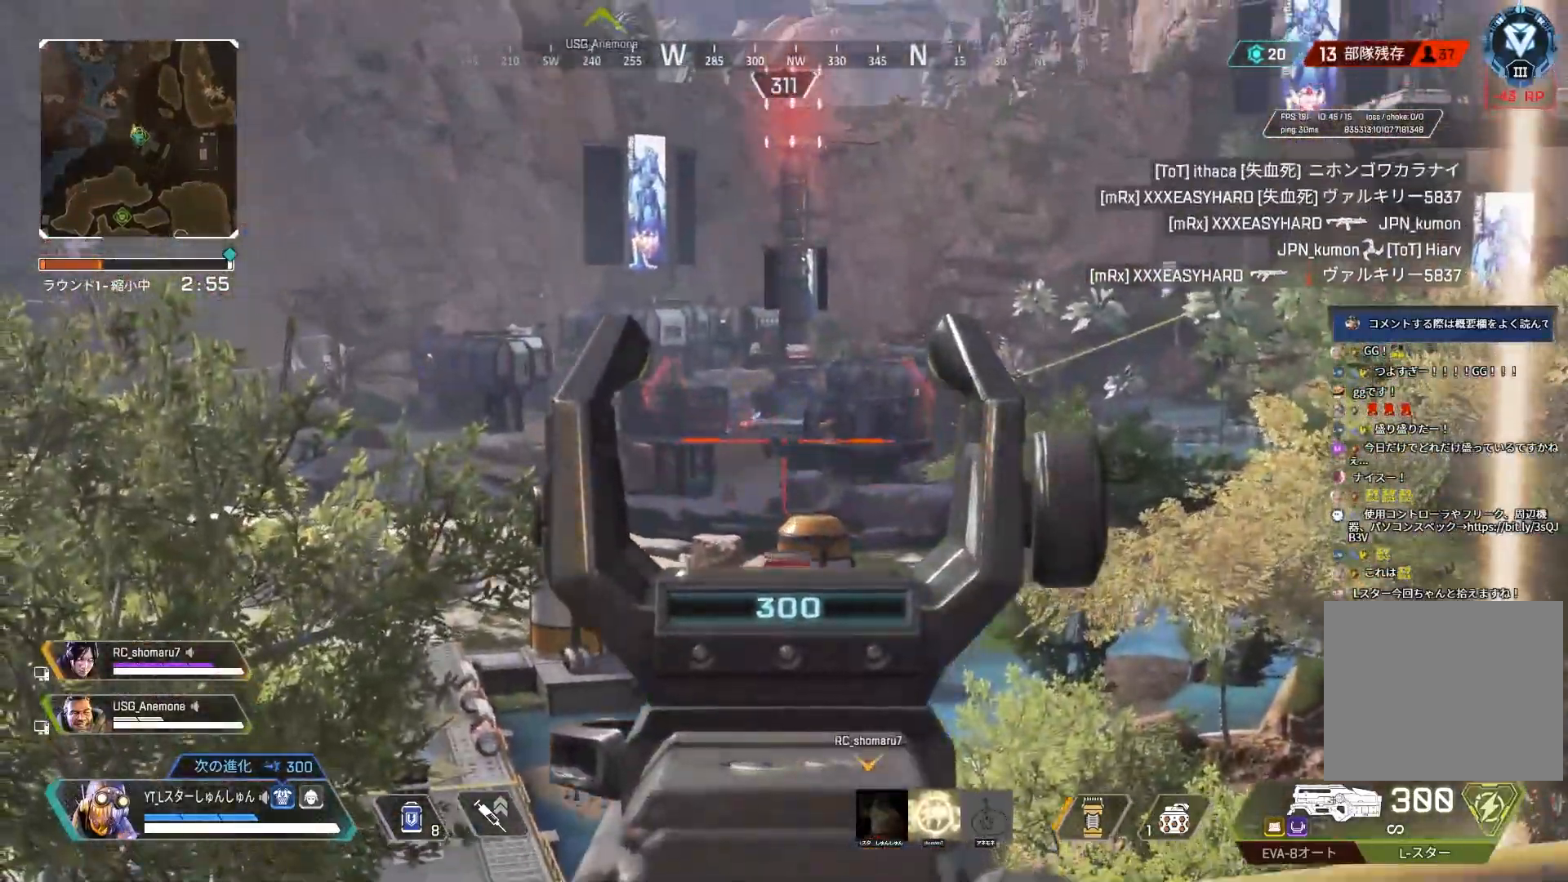
{"buttons": ["SQUARE", "L2"], "left_stick": "down", "right_stick": "center", "events": [[217, "right_stick", "center"], [367, "SQUARE", "down"], [433, "SQUARE", "up"], [483, "SQUARE", "down"]]}
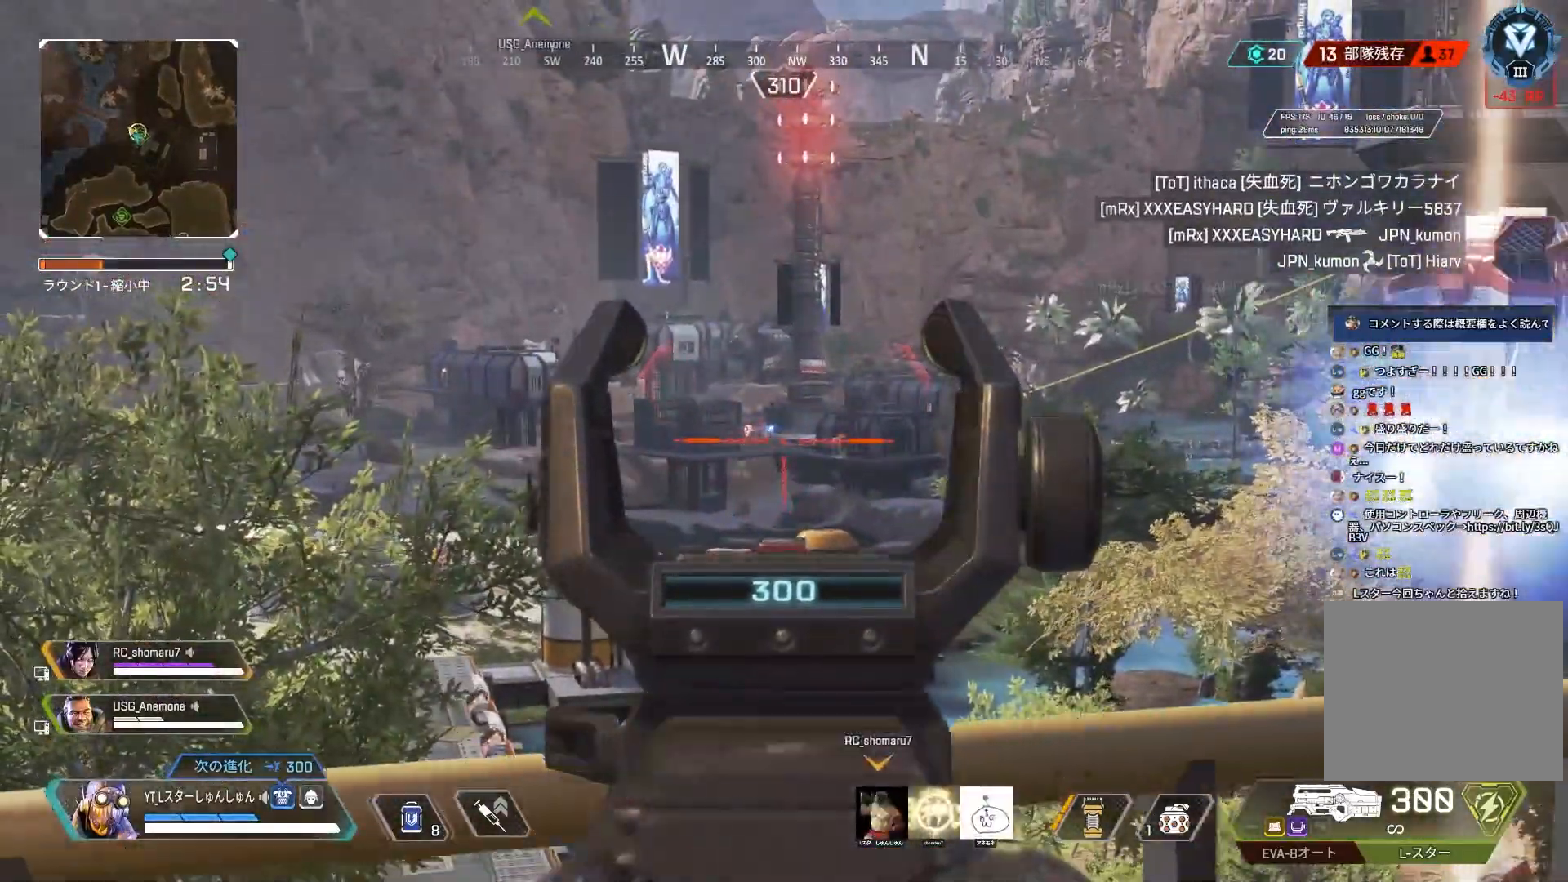
{"buttons": [], "left_stick": "down-left", "right_stick": "right", "events": [[33, "SQUARE", "up"], [183, "left_stick", "down-left"], [350, "right_stick", "right"], [500, "L2", "up"]]}
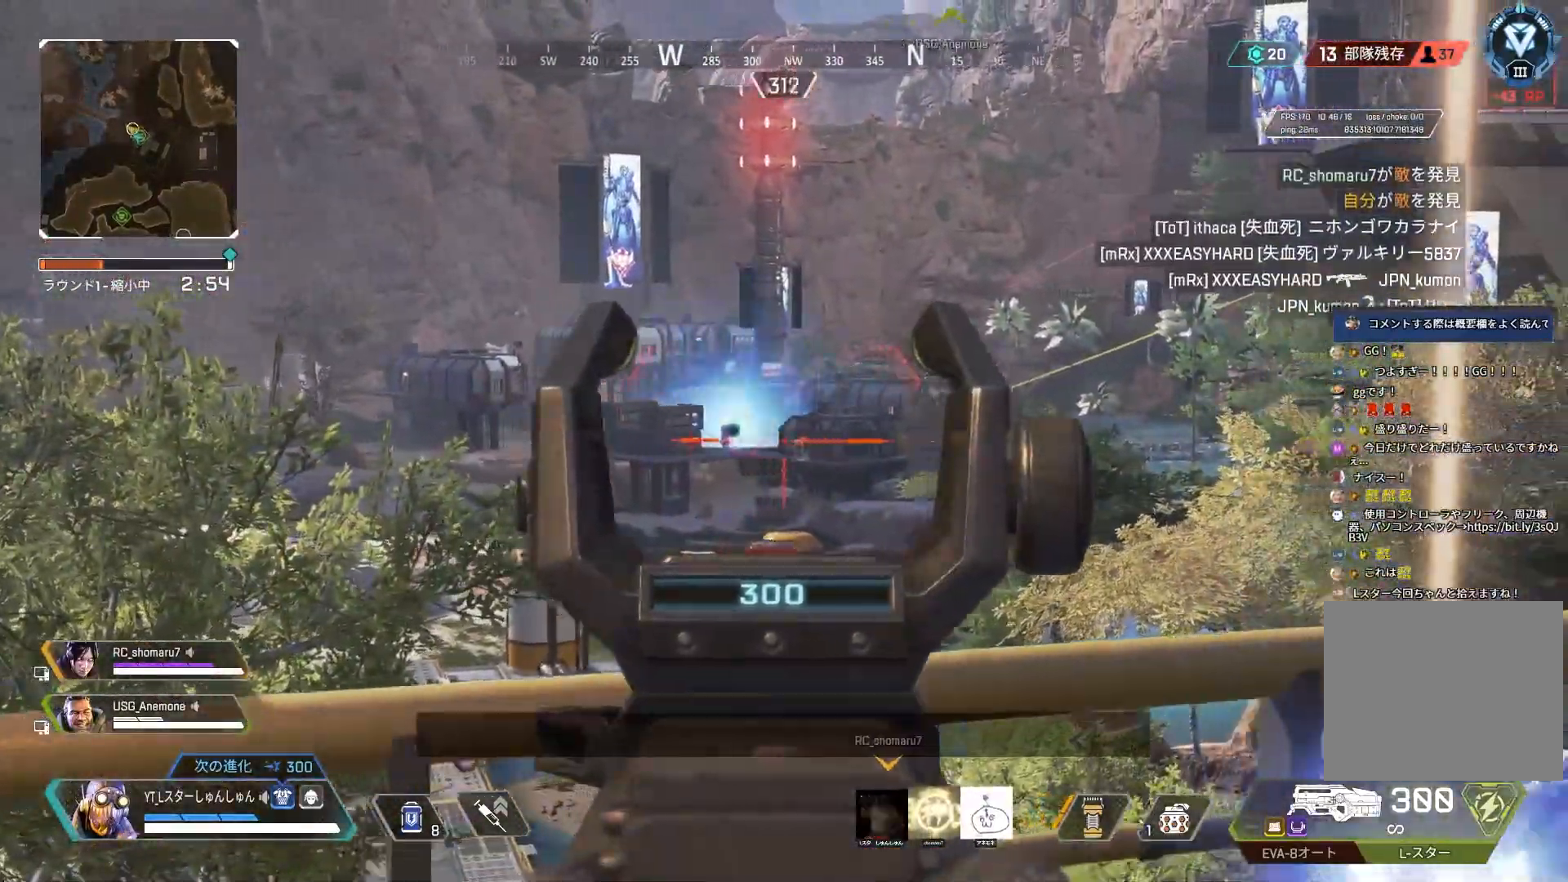
{"buttons": [], "left_stick": "up-right", "right_stick": "center", "events": [[150, "left_stick", "up-right"], [317, "right_stick", "center"]]}
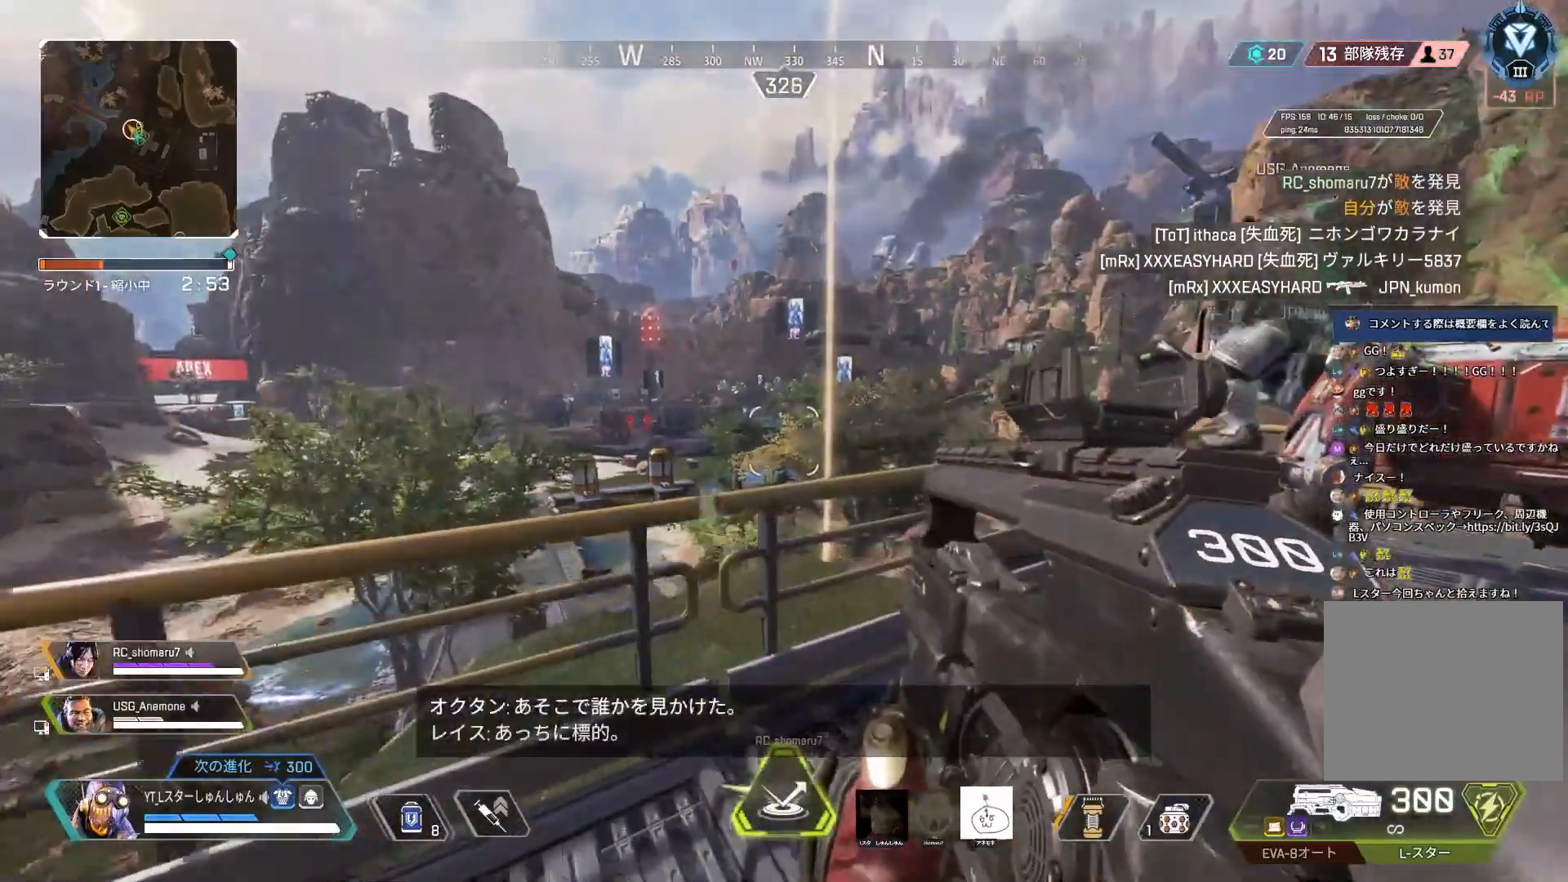
{"buttons": [], "left_stick": "left", "right_stick": "center", "events": [[200, "left_stick", "up-left"], [283, "left_stick", "left"]]}
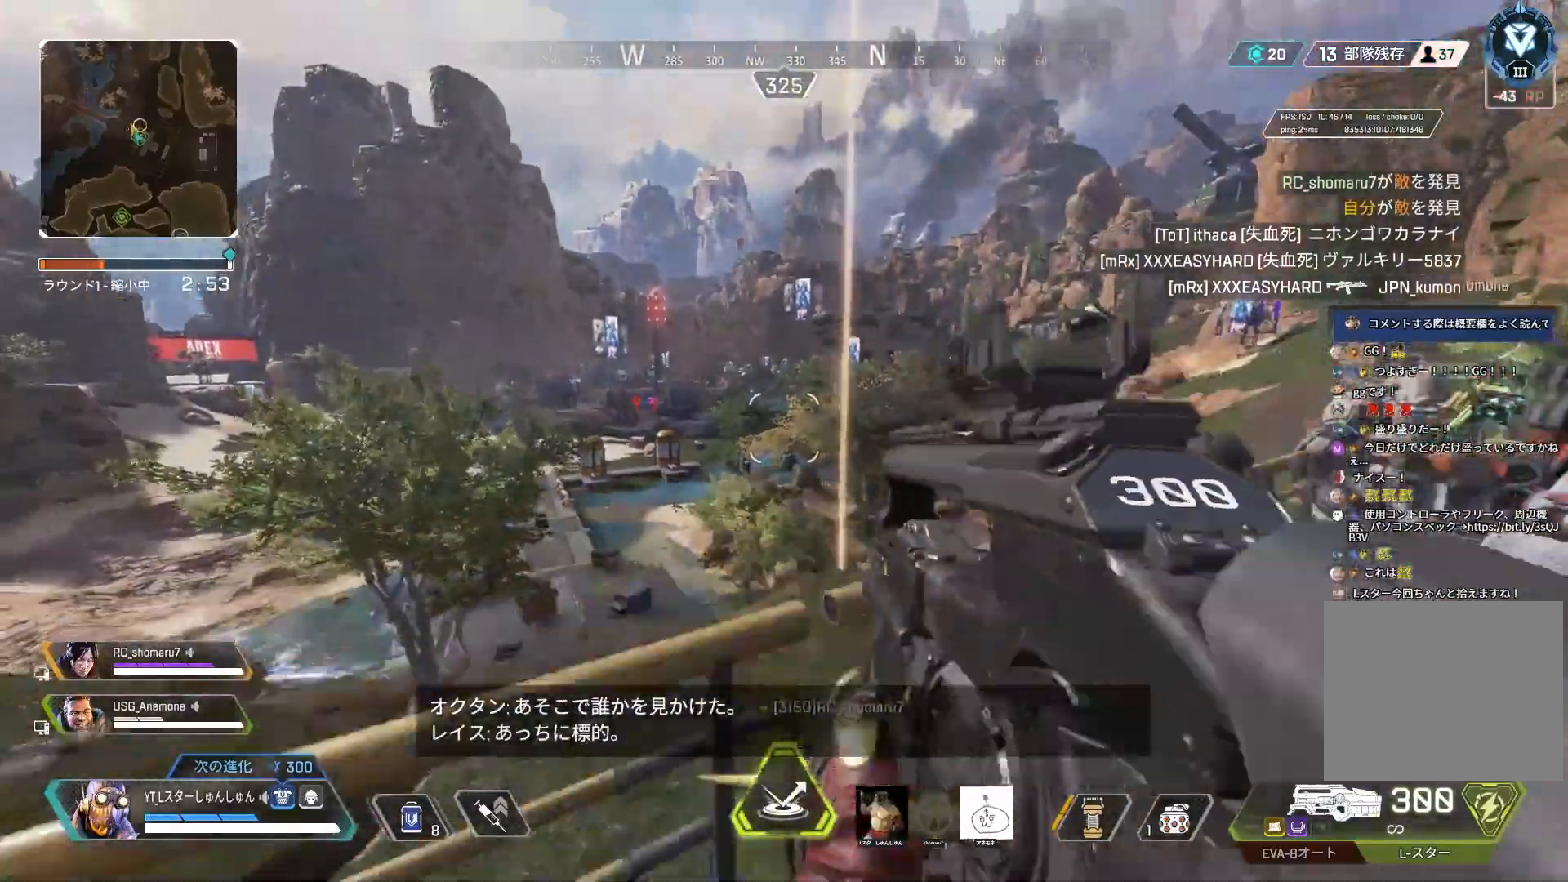
{"buttons": [], "left_stick": "right", "right_stick": "left", "events": [[267, "left_stick", "center"], [350, "left_stick", "right"], [367, "right_stick", "left"]]}
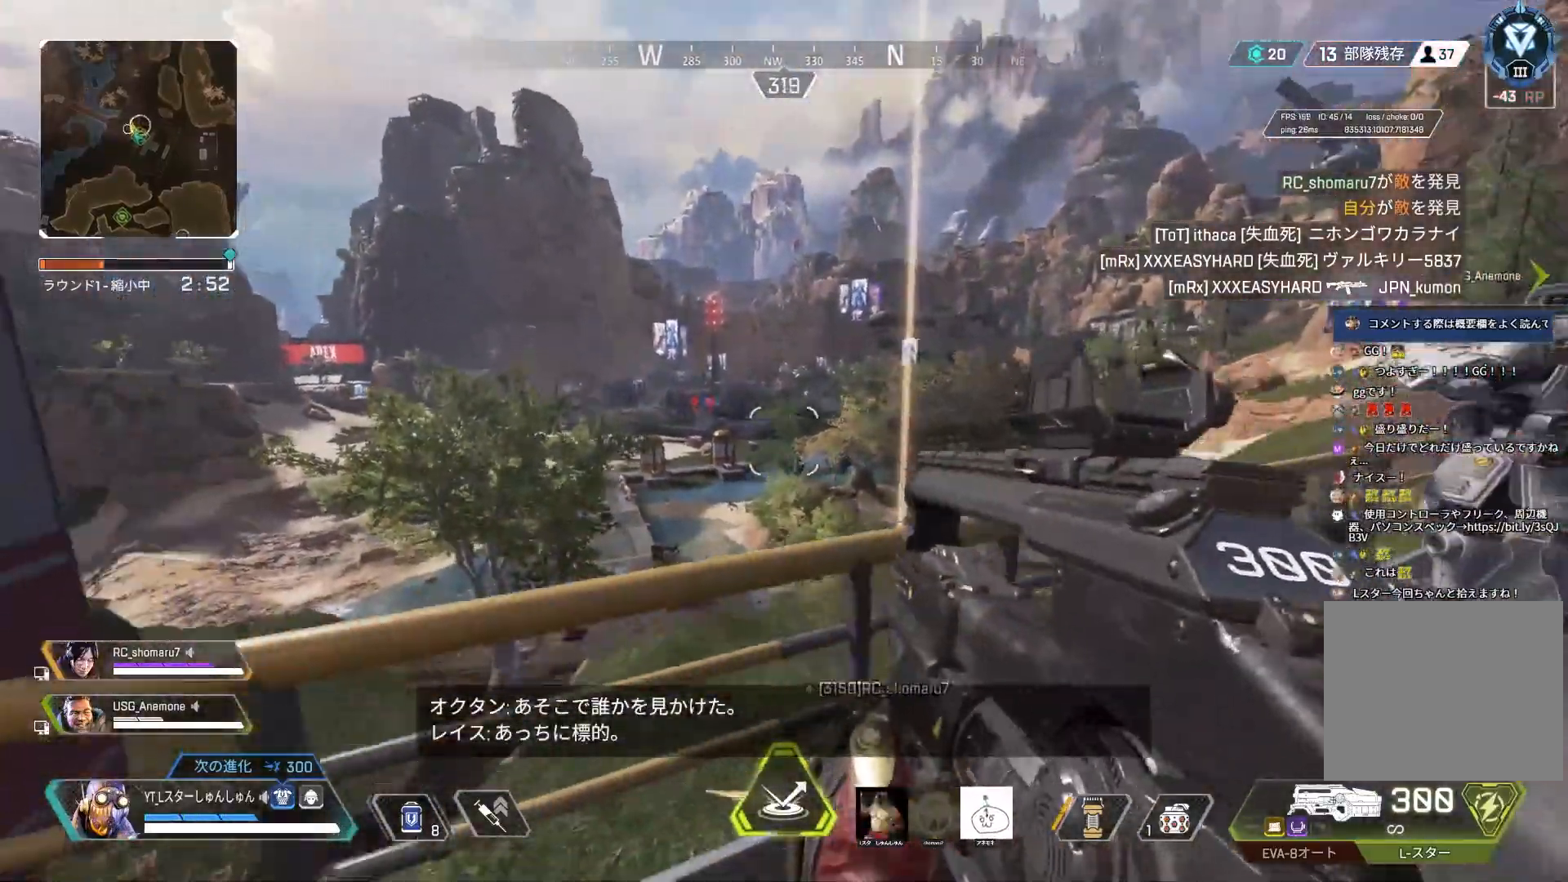
{"buttons": ["L2"], "left_stick": "left", "right_stick": "up-left", "events": [[67, "right_stick", "center"], [100, "left_stick", "center"], [150, "left_stick", "left"], [150, "right_stick", "left"], [283, "L2", "down"], [300, "right_stick", "up-left"]]}
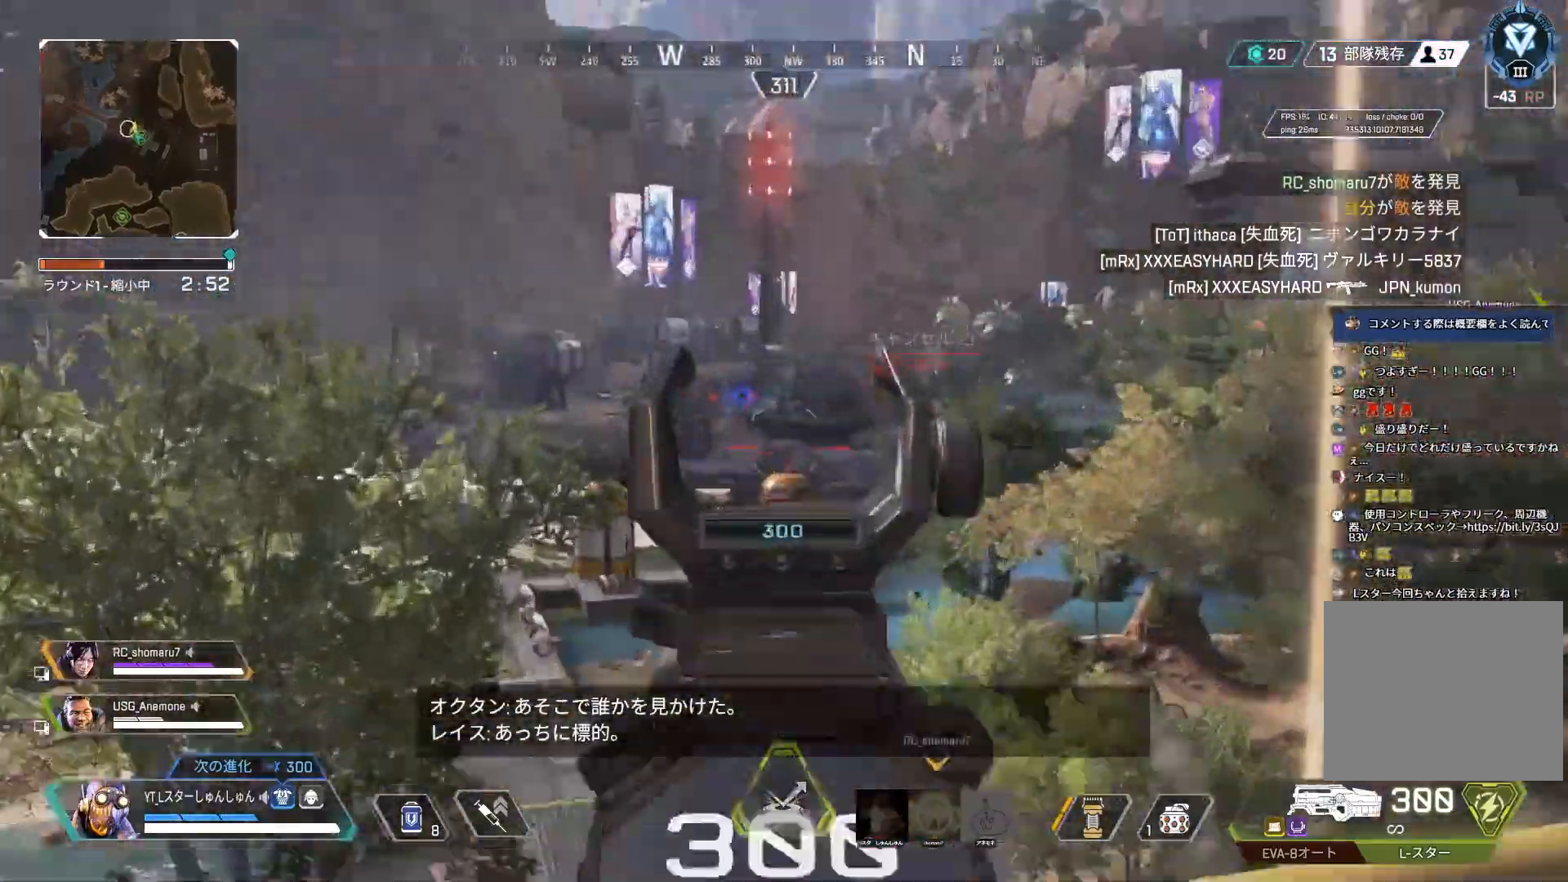
{"buttons": [], "left_stick": "up-right", "right_stick": "down"}
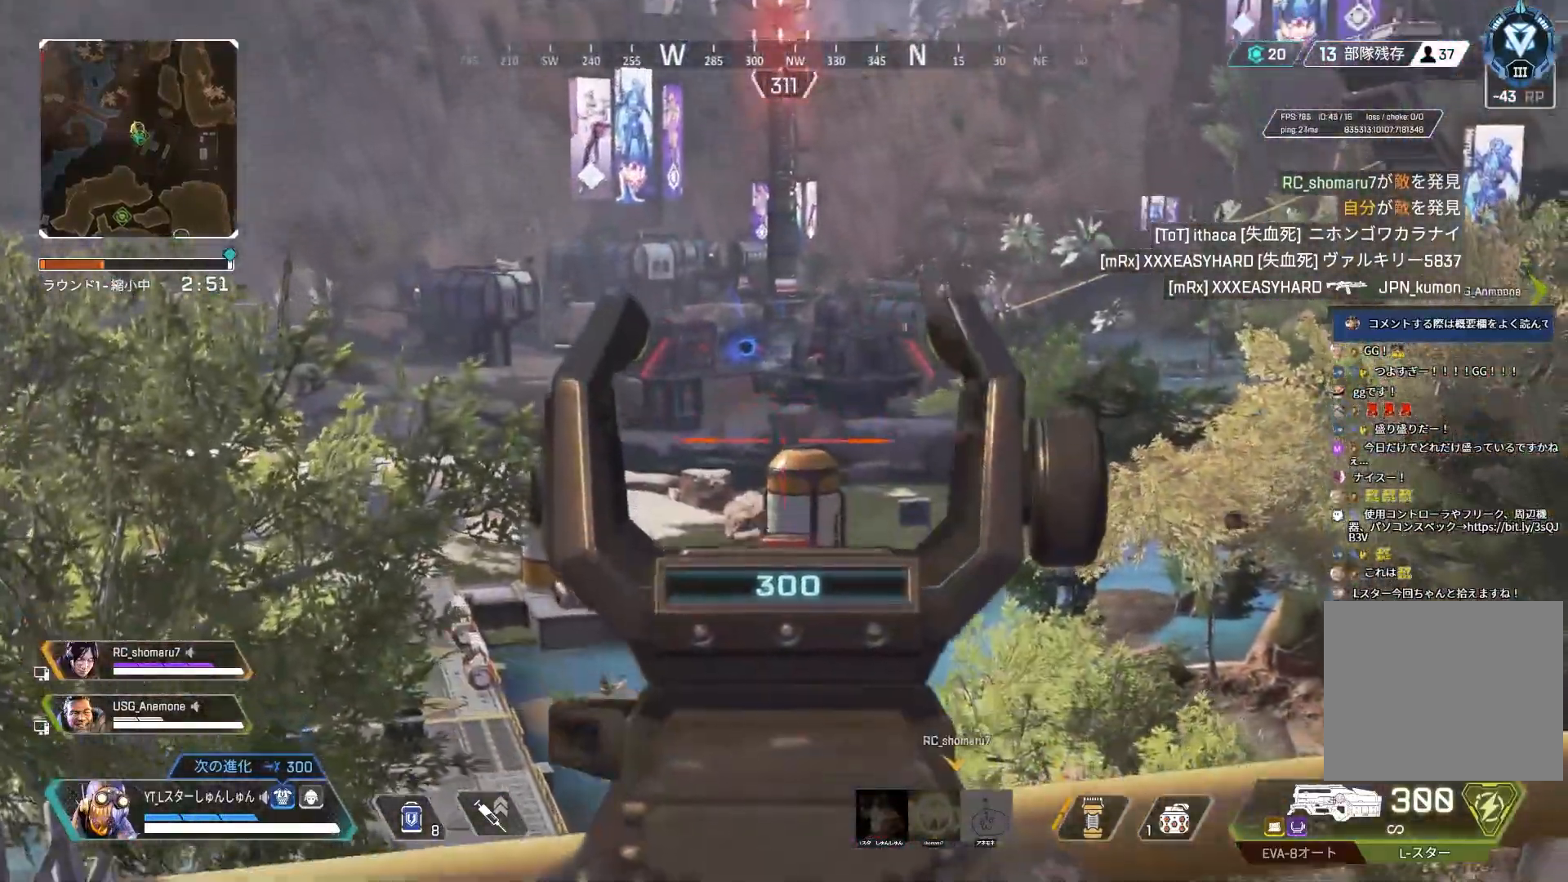
{"buttons": ["L2"], "left_stick": "up-right", "right_stick": "down", "events": [[67, "L2", "down"]]}
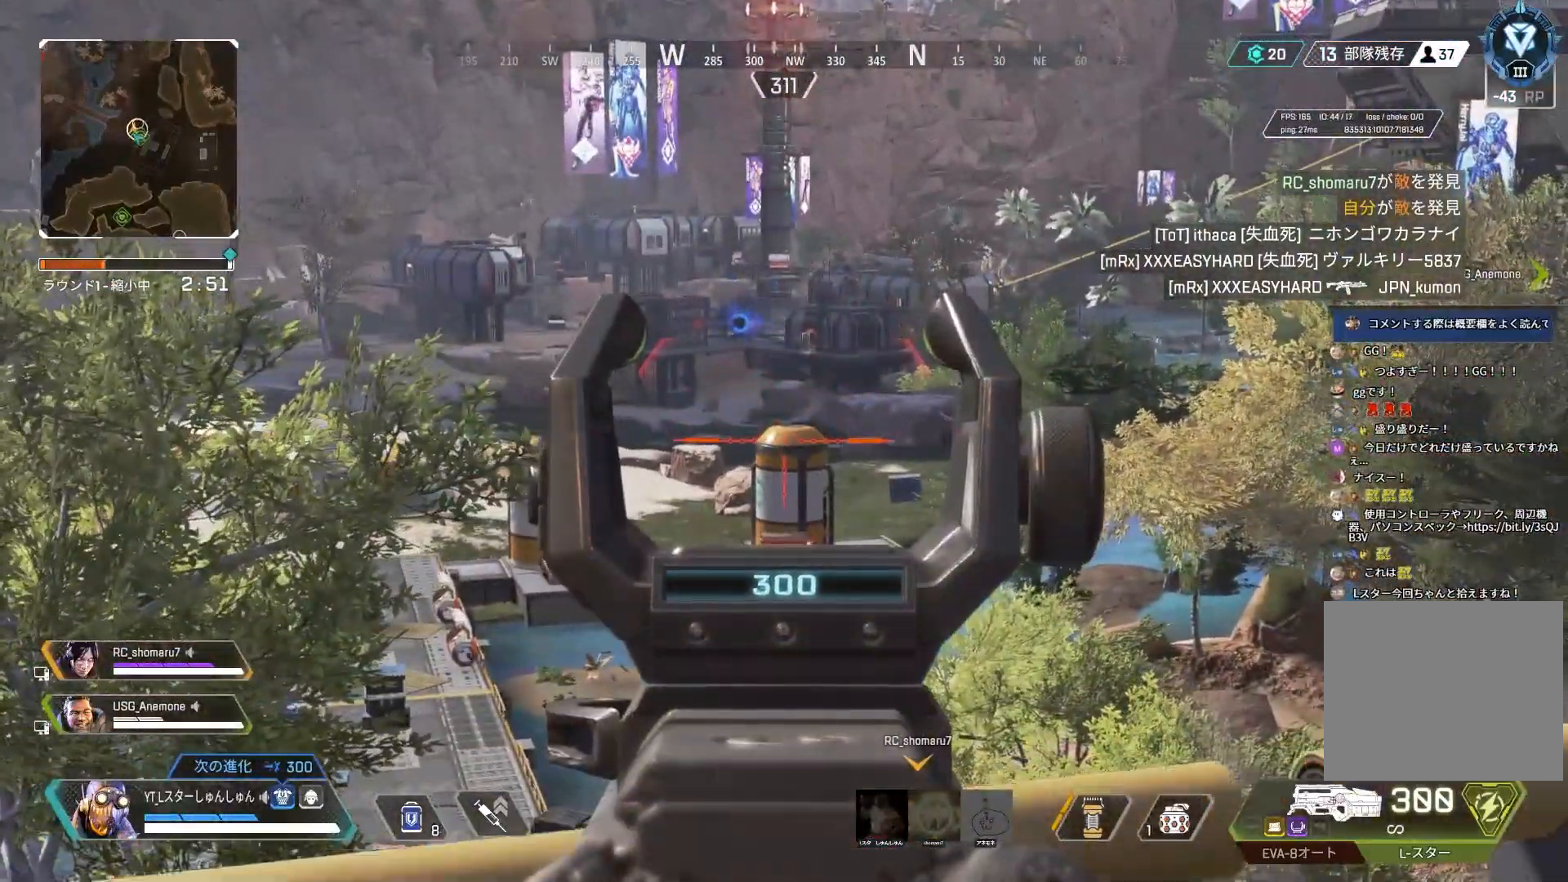
{"buttons": ["L2"], "left_stick": "left", "right_stick": "center", "events": [[83, "left_stick", "up-left"], [183, "left_stick", "left"], [400, "right_stick", "center"]]}
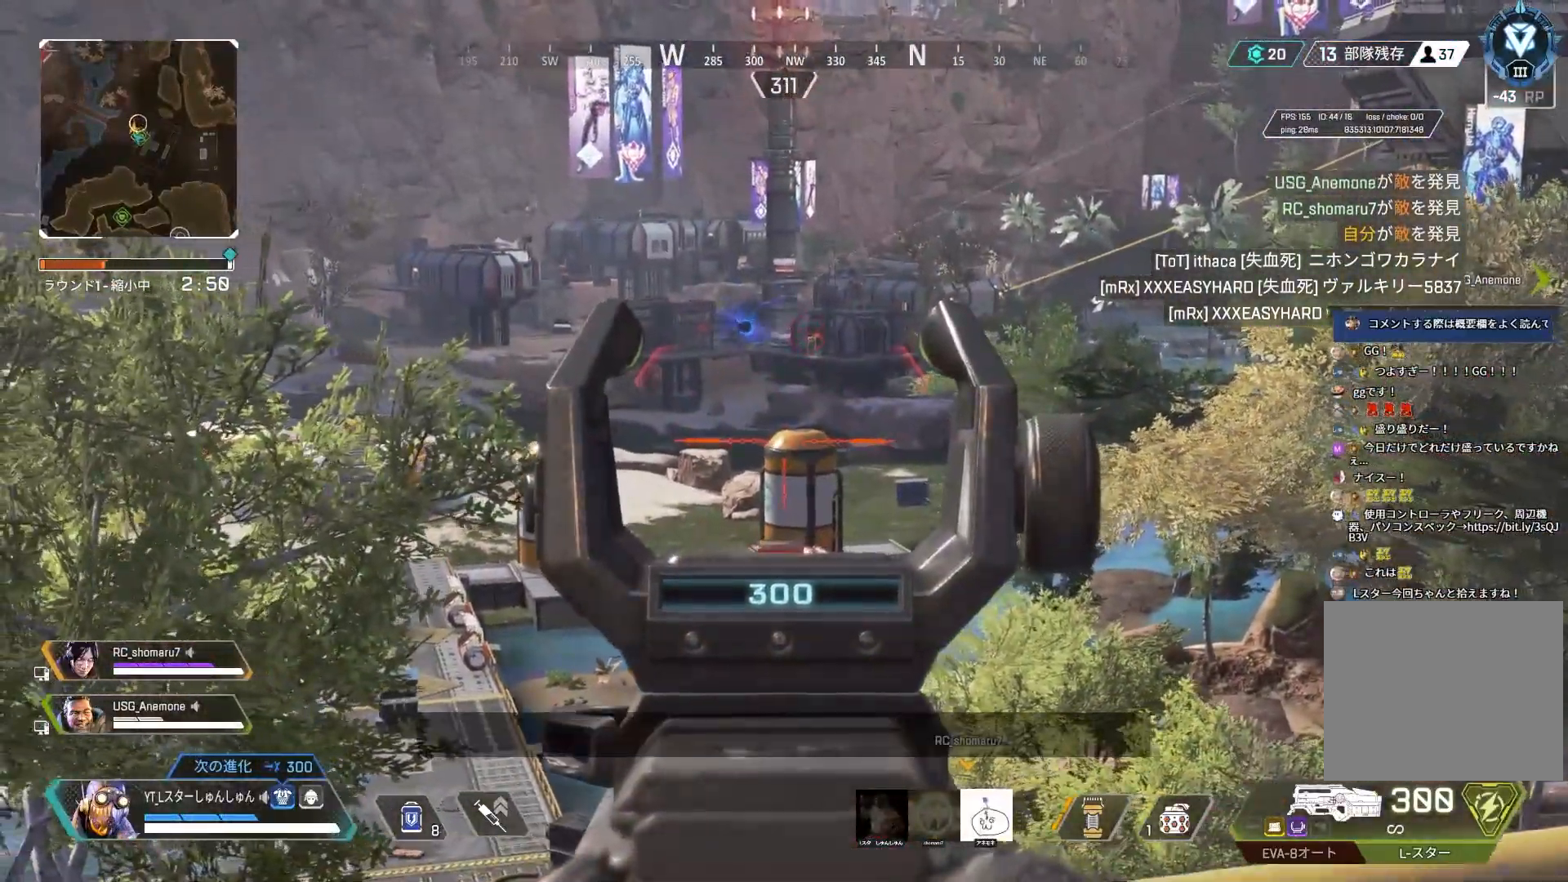
{"buttons": [], "left_stick": "left", "right_stick": "down", "events": [[50, "L2", "up"], [50, "right_stick", "right"], [117, "left_stick", "center"], [267, "left_stick", "up-right"], [283, "right_stick", "down-right"], [417, "L1", "down"], [467, "right_stick", "down"], [483, "left_stick", "left"], [500, "L1", "up"]]}
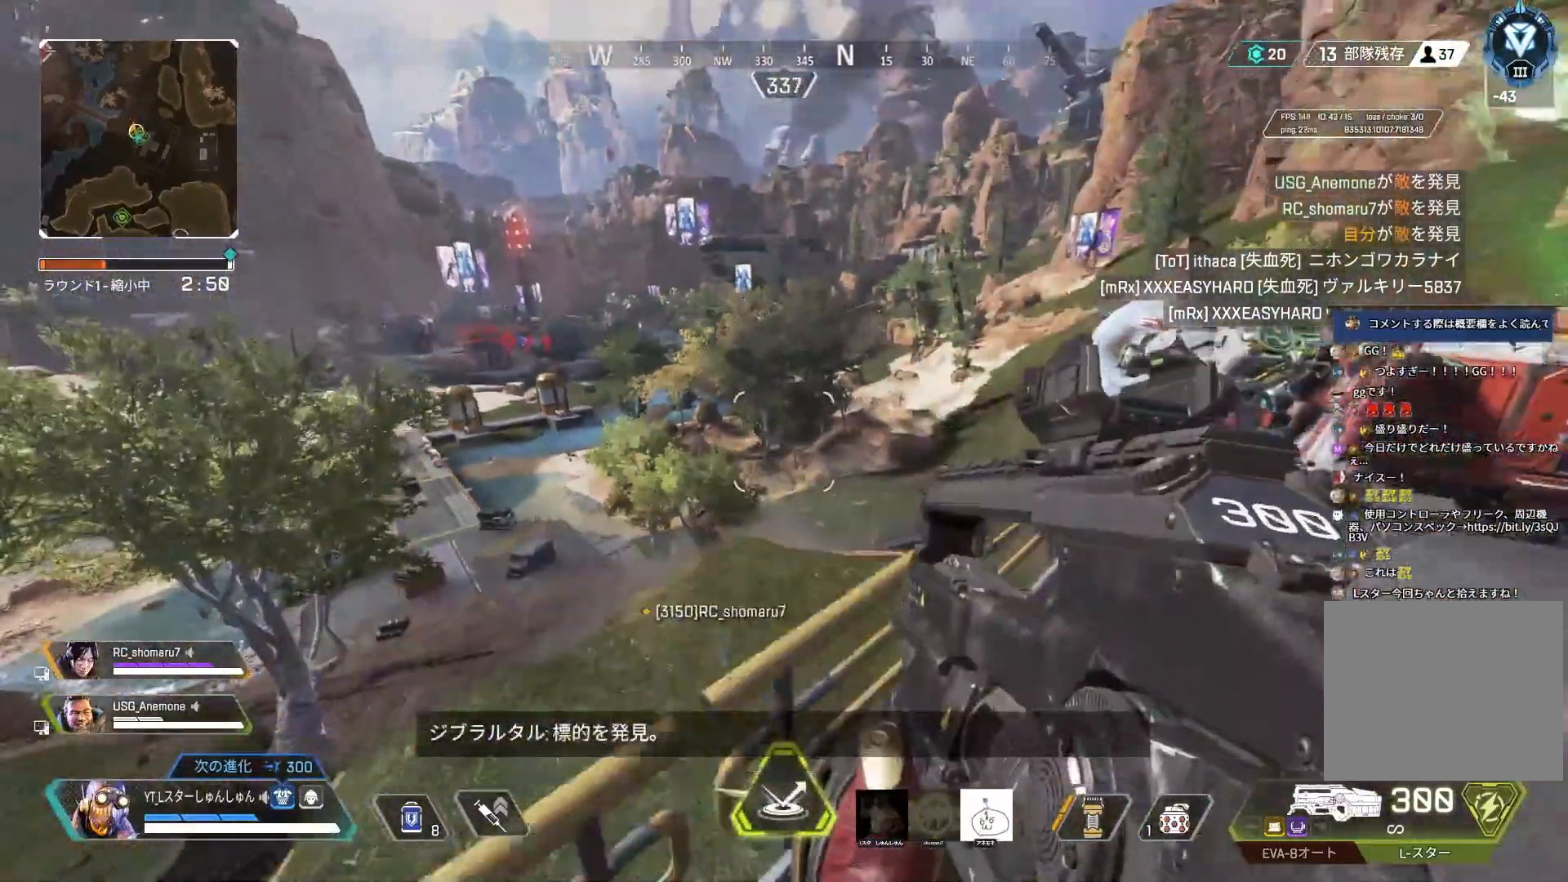
{"buttons": [], "left_stick": "down", "right_stick": "down", "events": [[283, "left_stick", "down"]]}
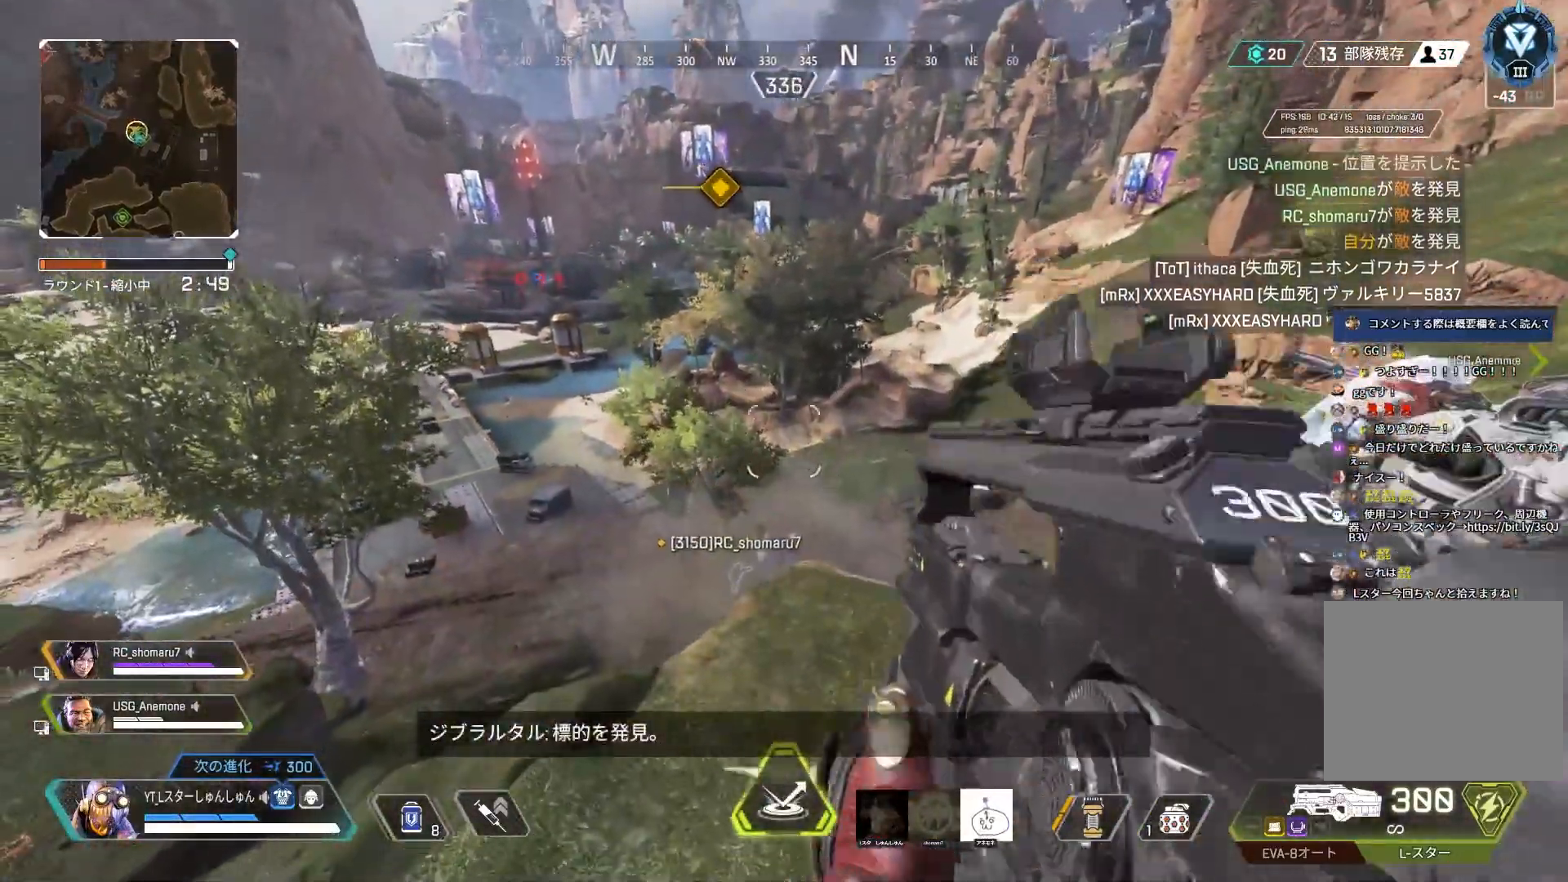
{"buttons": [], "left_stick": "down", "right_stick": "up", "events": [[183, "right_stick", "center"], [317, "right_stick", "up"]]}
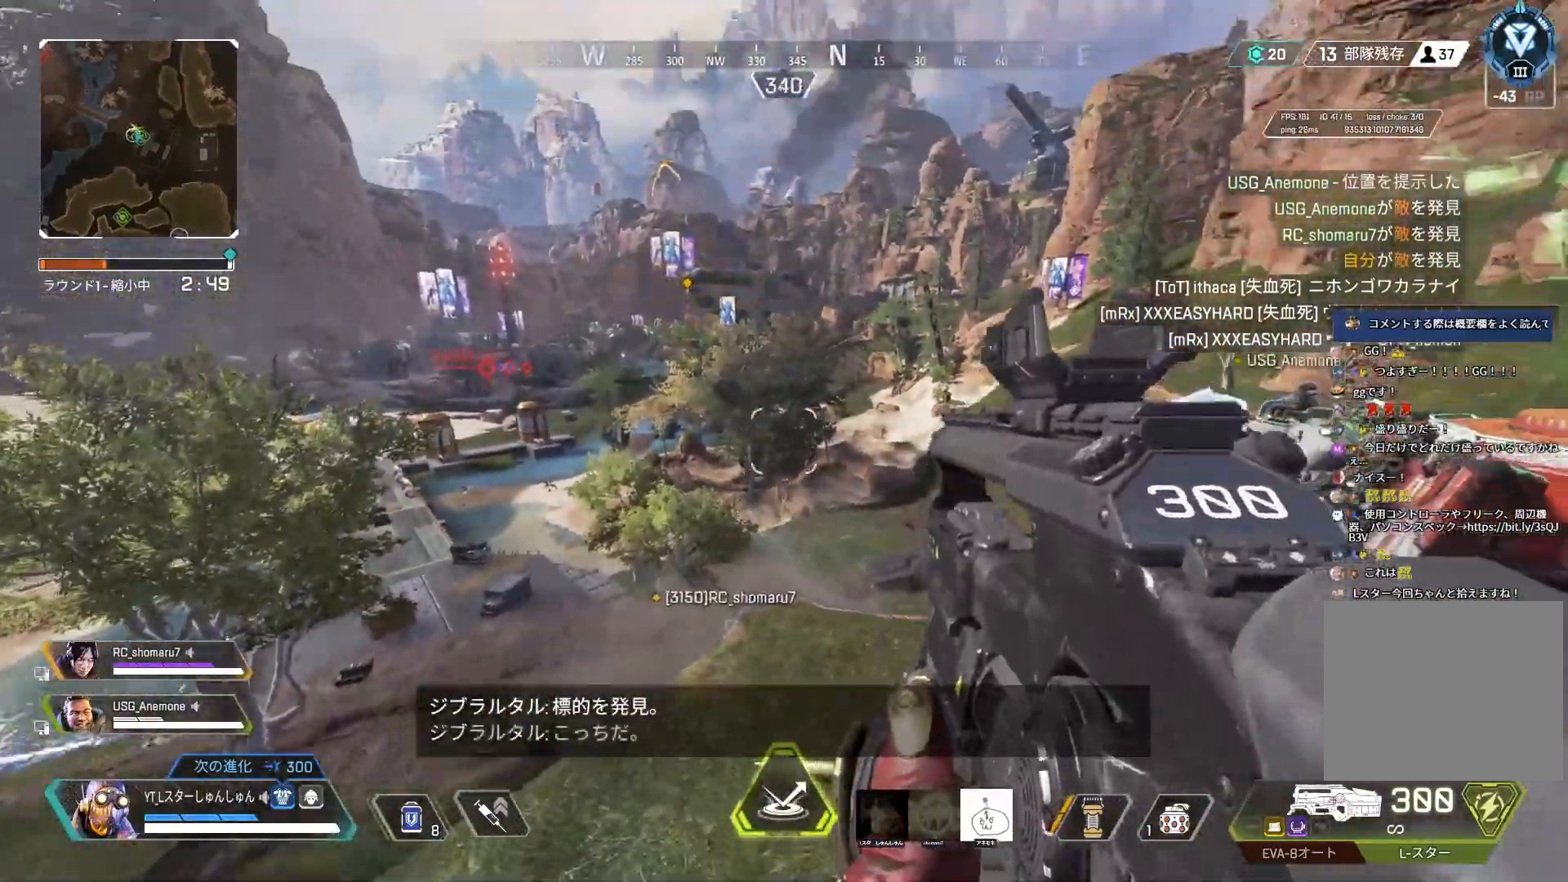
{"buttons": ["L2"], "left_stick": "right", "right_stick": "up", "events": [[83, "right_stick", "up-left"], [200, "left_stick", "down-right"], [283, "L2", "down"], [333, "right_stick", "up"], [367, "left_stick", "right"]]}
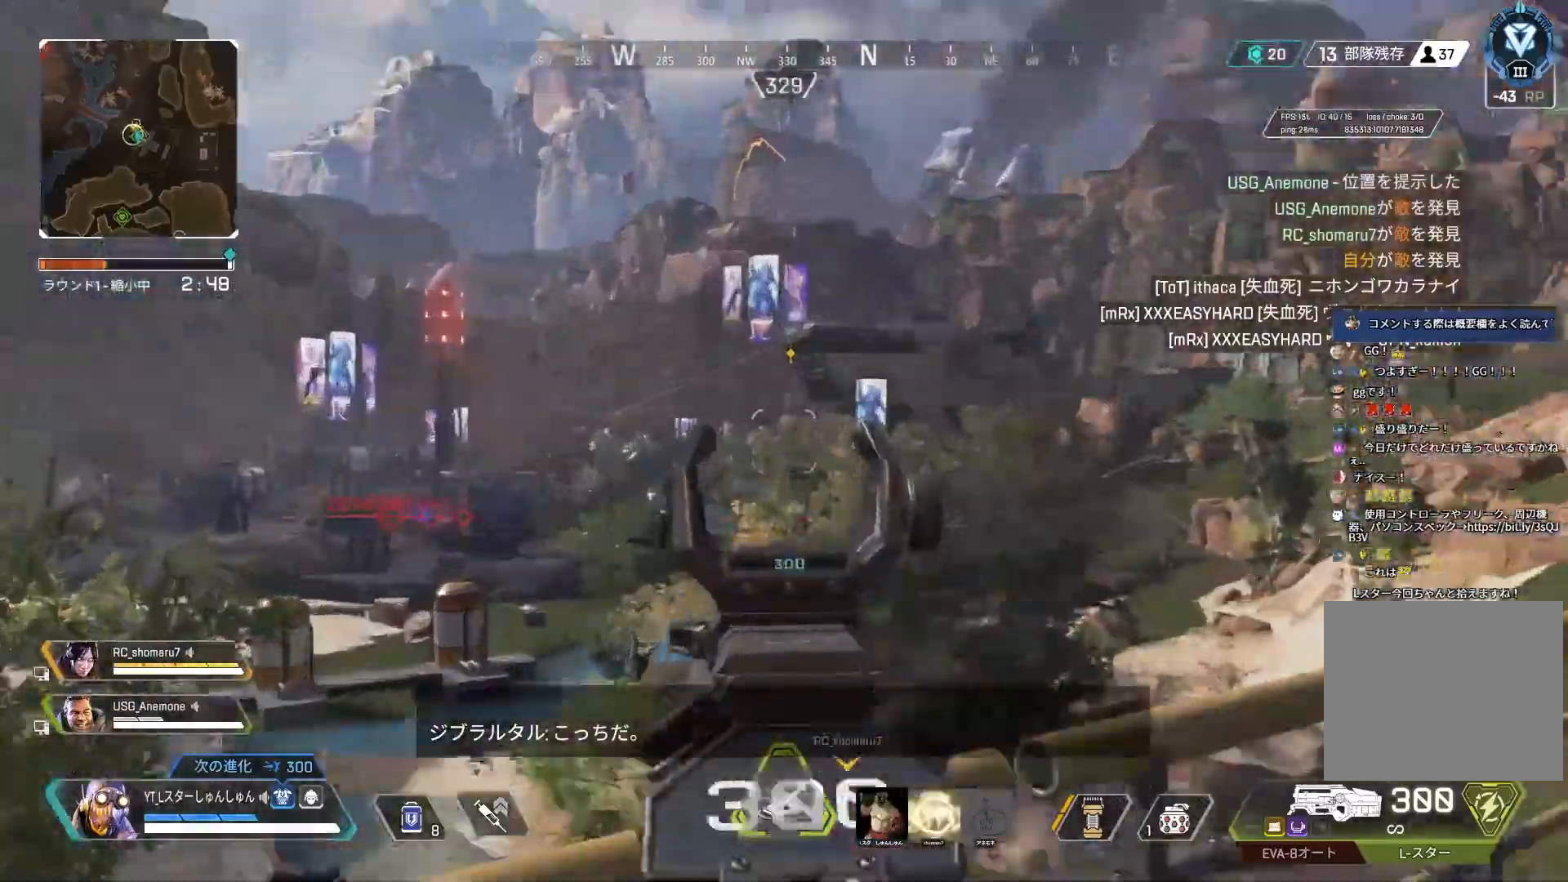
{"buttons": [], "left_stick": "center", "right_stick": "down", "events": [[17, "left_stick", "up-right"], [17, "right_stick", "center"], [117, "L2", "up"], [117, "left_stick", "up"], [117, "right_stick", "down"], [150, "L1", "down"], [217, "left_stick", "up-left"], [233, "L1", "up"], [467, "left_stick", "center"]]}
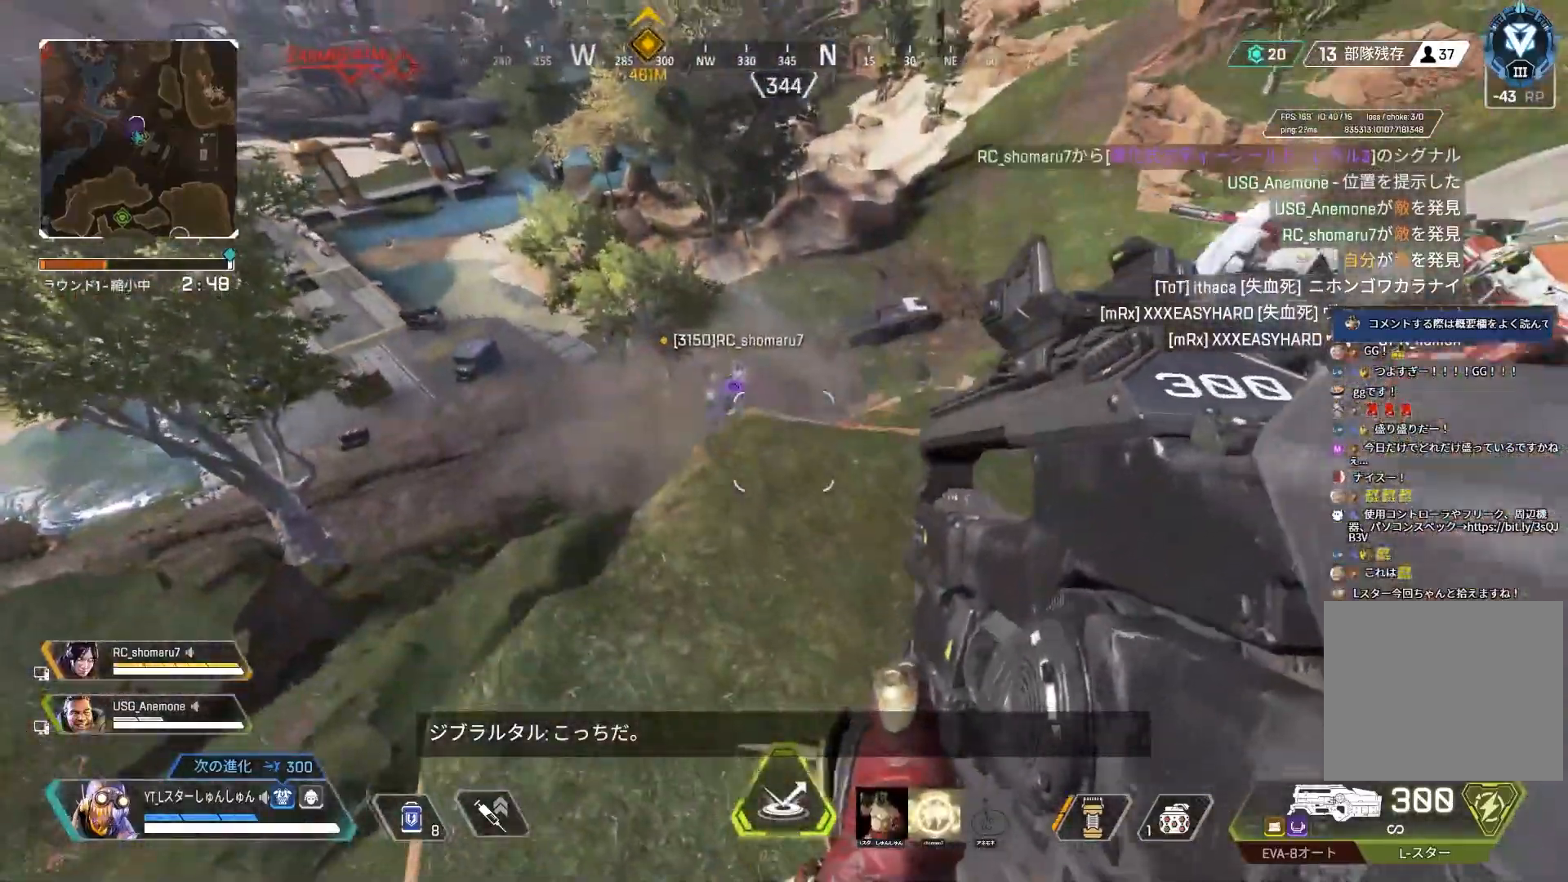
{"buttons": ["L2"], "left_stick": "center", "right_stick": "left", "events": [[50, "left_stick", "right"], [67, "right_stick", "center"], [167, "L2", "down"], [167, "right_stick", "up-left"], [283, "right_stick", "left"], [367, "left_stick", "center"]]}
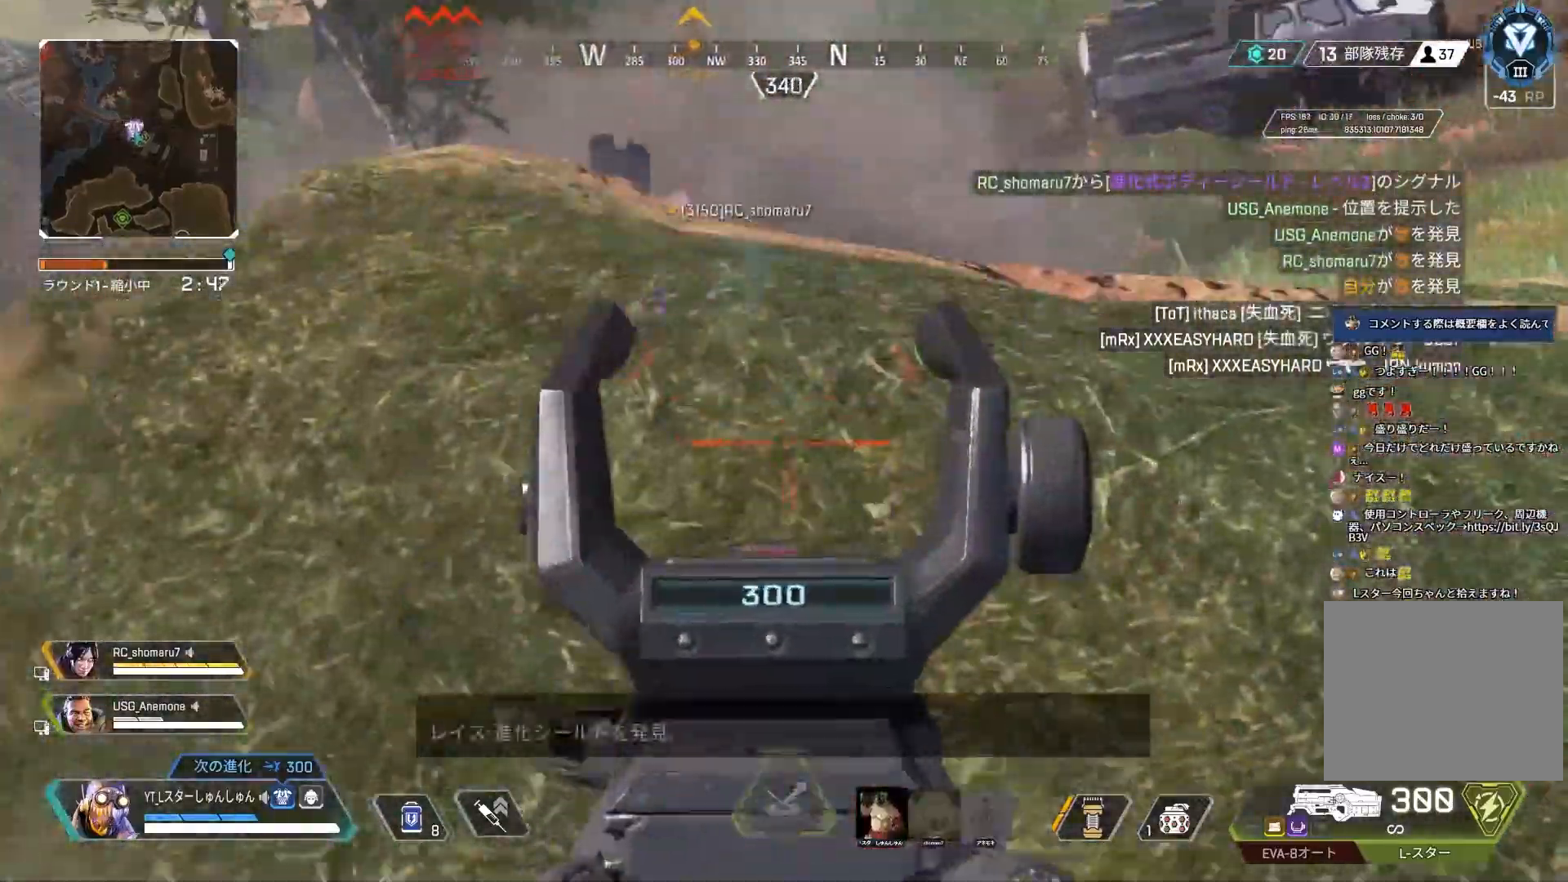
{"buttons": ["L2"], "left_stick": "up-left", "right_stick": "left", "events": [[50, "left_stick", "up-left"], [183, "right_stick", "up-left"], [417, "right_stick", "left"]]}
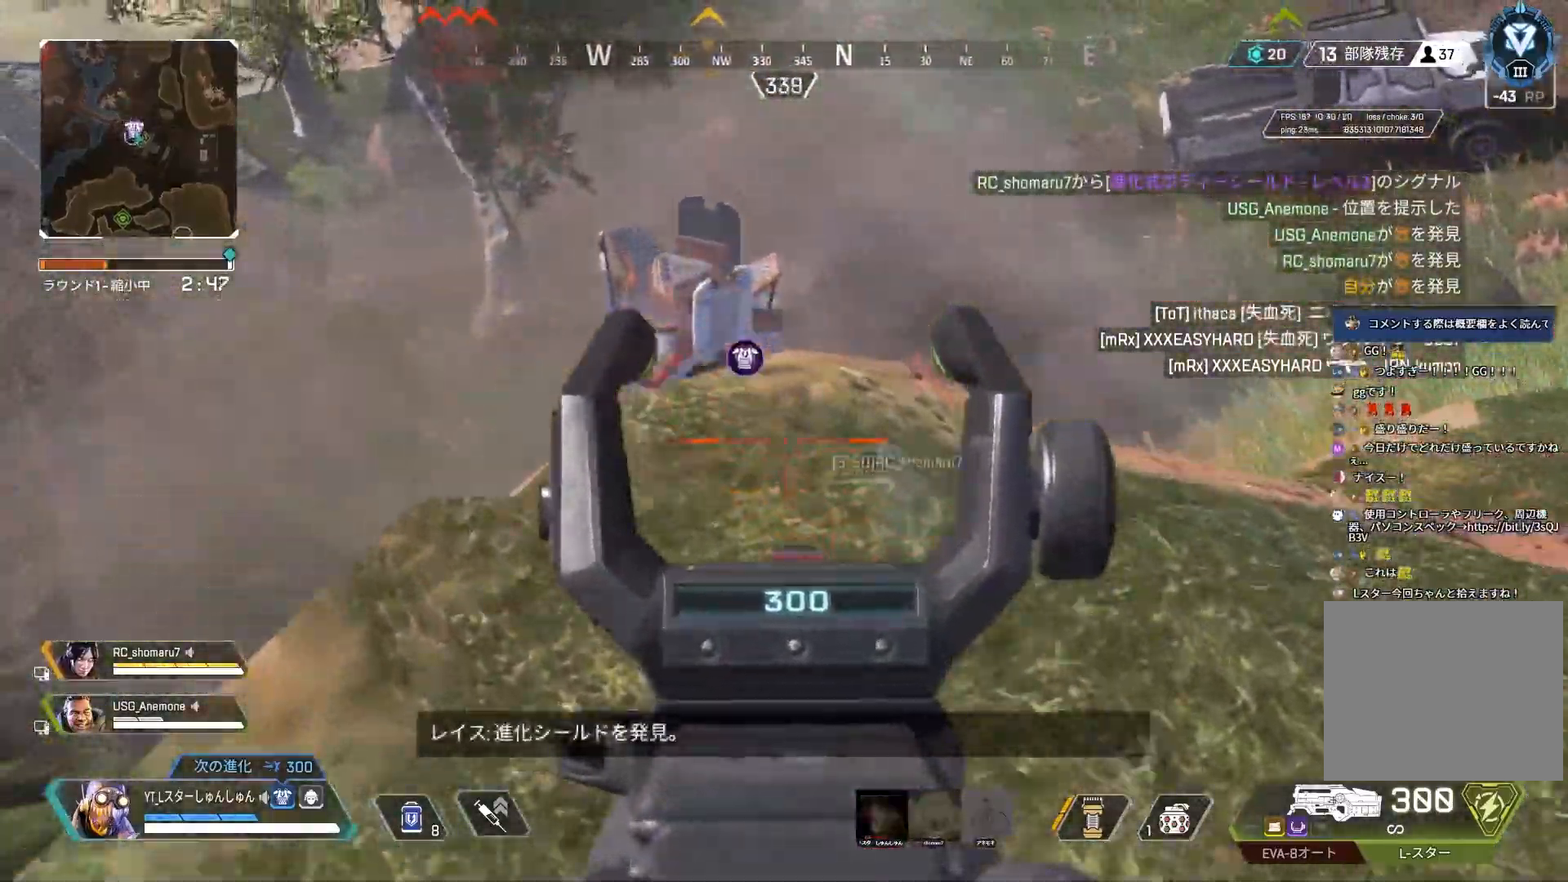
{"buttons": [], "left_stick": "down-right", "right_stick": "right", "events": [[233, "right_stick", "center"], [367, "left_stick", "down-left"], [367, "right_stick", "right"], [383, "L2", "up"], [483, "left_stick", "down-right"]]}
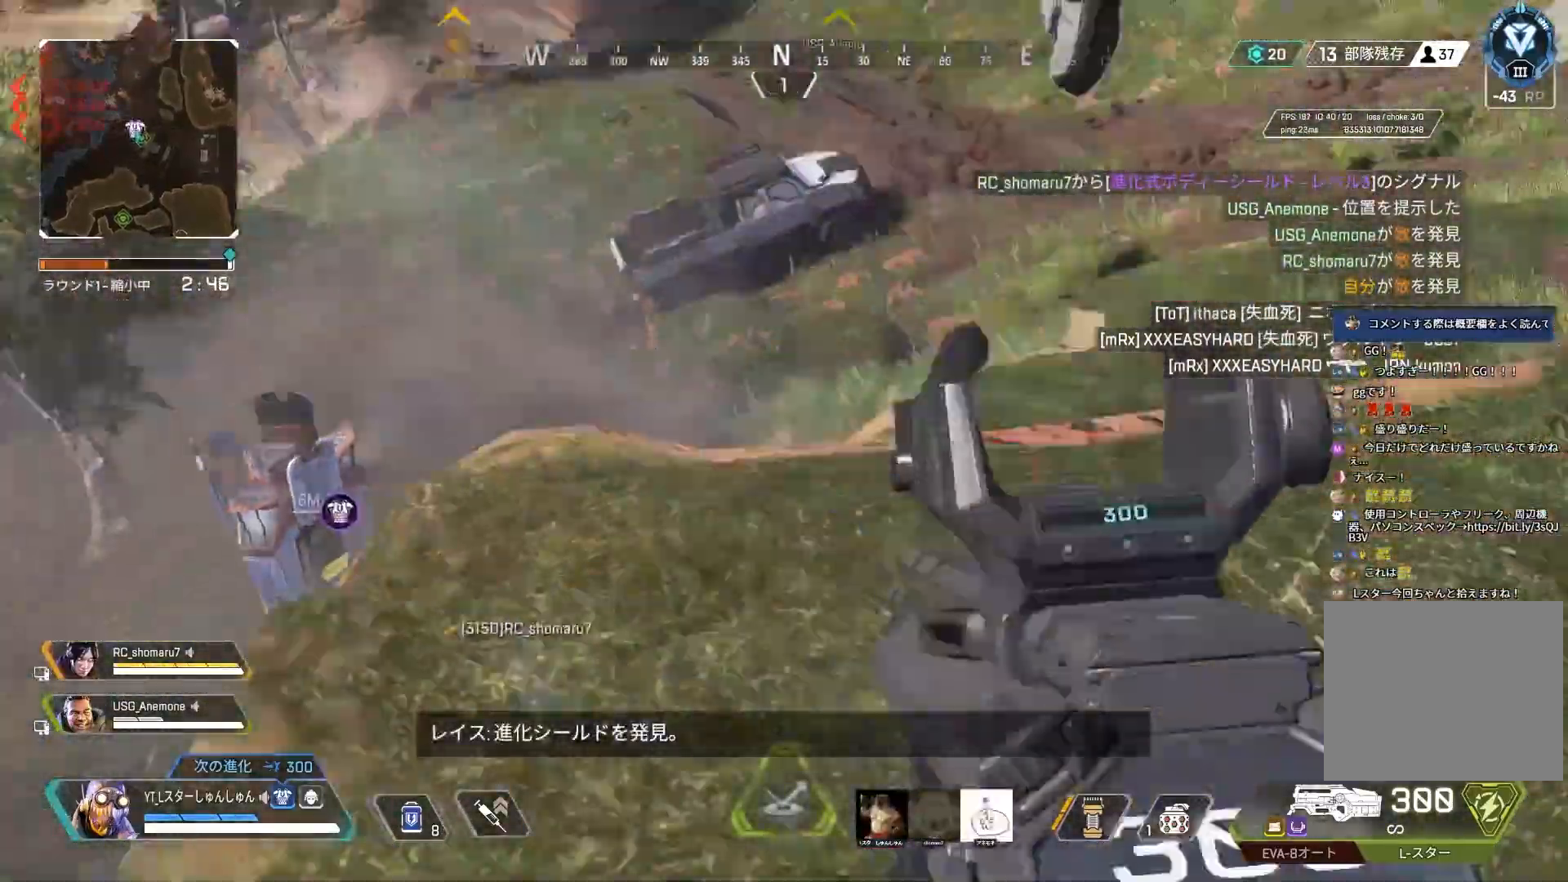
{"buttons": [], "left_stick": "up-right", "right_stick": "right", "events": [[67, "left_stick", "right"], [117, "L1", "down"], [200, "L1", "up"], [467, "left_stick", "up-right"]]}
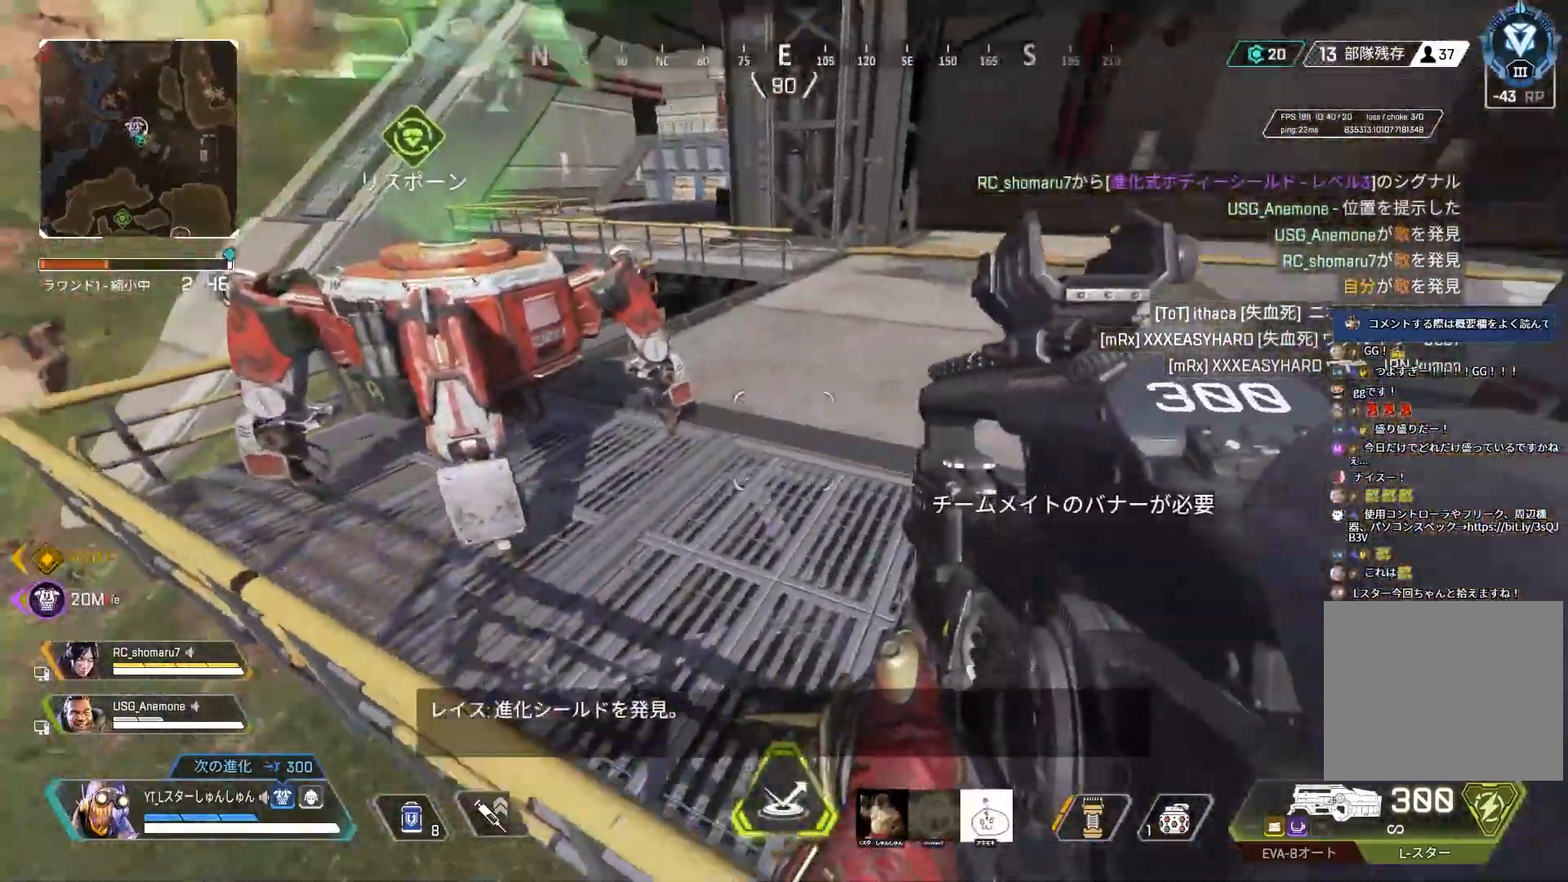
{"buttons": [], "left_stick": "up-right", "right_stick": "up", "events": [[83, "L3", "down"], [233, "L3", "up"], [383, "right_stick", "up-right"], [500, "right_stick", "up"]]}
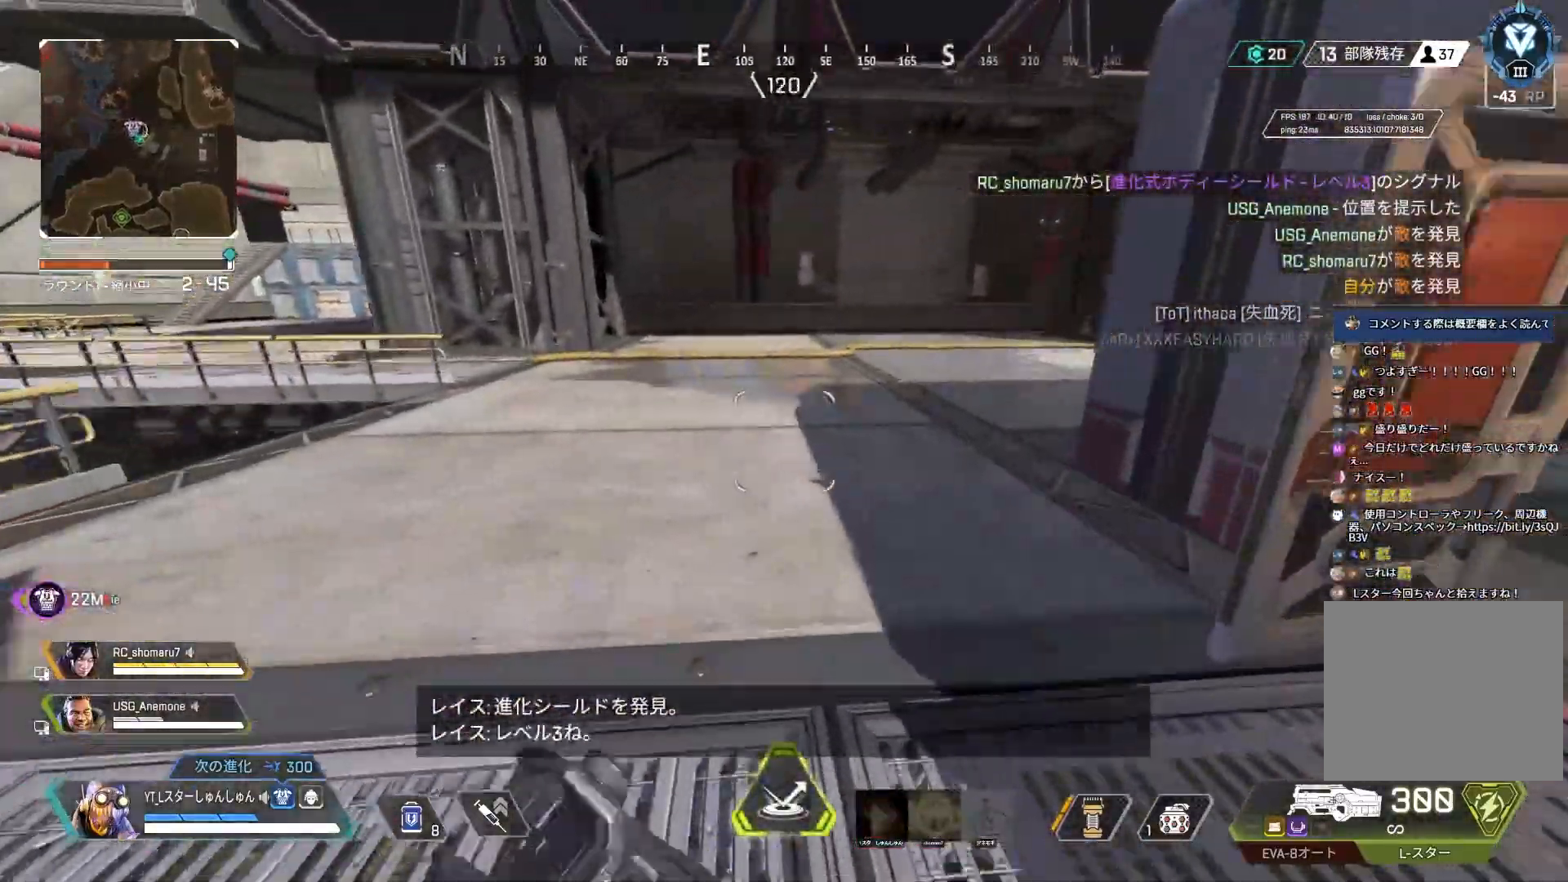
{"buttons": [], "left_stick": "right", "right_stick": "up", "events": [[33, "L3", "down"], [133, "L3", "up"], [133, "right_stick", "up-left"], [250, "left_stick", "right"], [317, "right_stick", "up"]]}
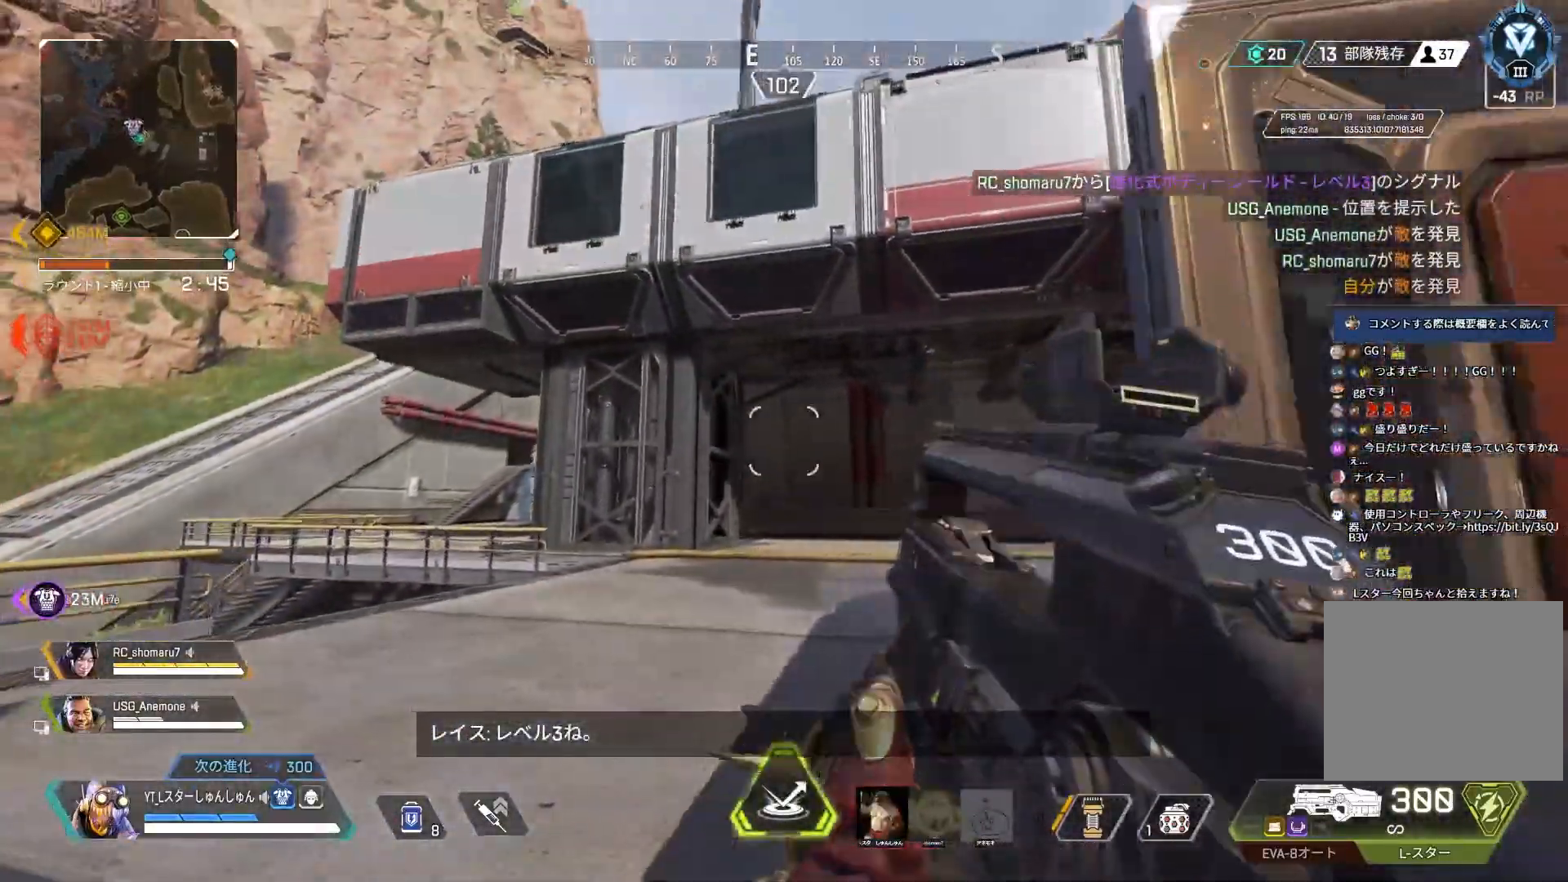
{"buttons": [], "left_stick": "down", "right_stick": "left", "events": [[283, "right_stick", "left"], [450, "left_stick", "down"]]}